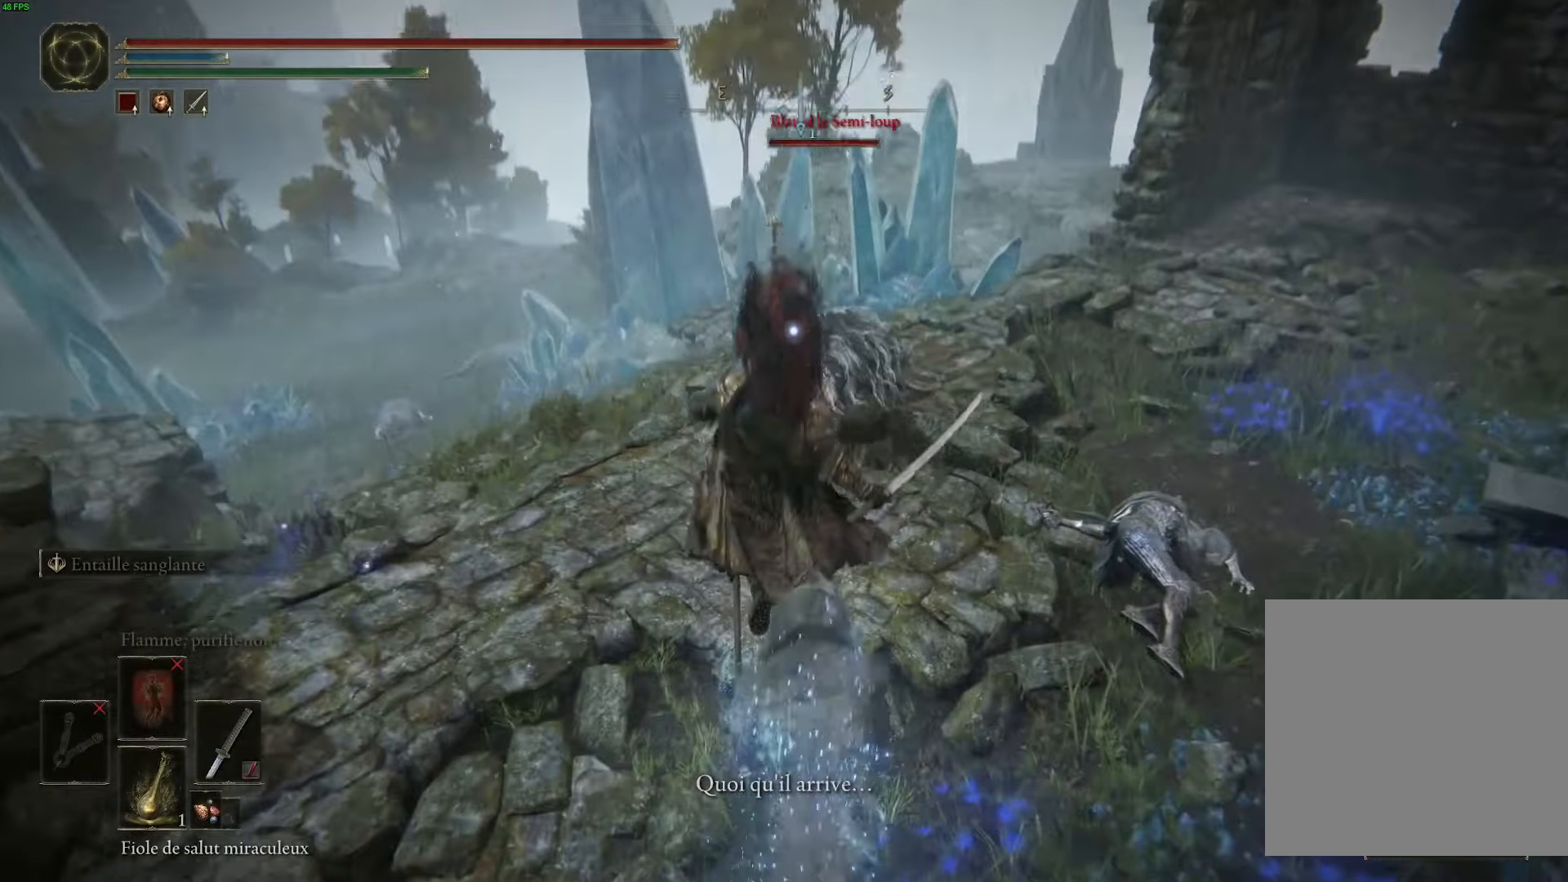
Gameplay with a controller (Xbox layout); each line is a JSON object with the inputs held at the frame after it. "events" lists button and stick changes between this image and that frame as [ms after this image, input, new state], when the widget could be followed in between.
{"buttons": [], "left_stick": "up-right", "right_stick": "center", "events": [[366, "left_stick", "up-right"]]}
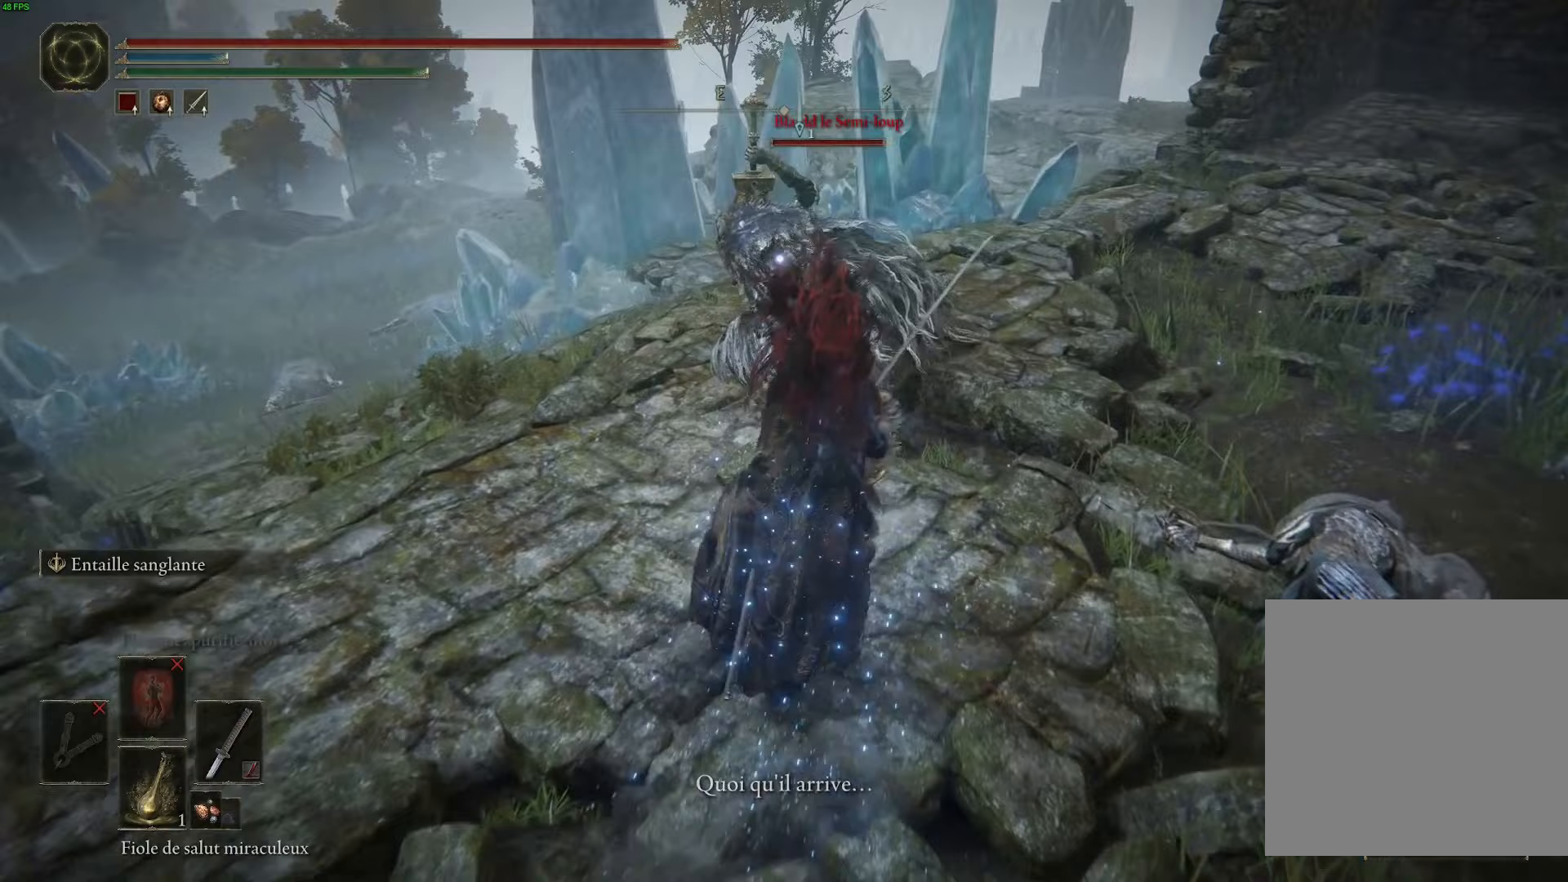
{"buttons": [], "left_stick": "center", "right_stick": "center", "events": [[200, "left_stick", "up"], [350, "left_stick", "up-left"], [467, "left_stick", "center"]]}
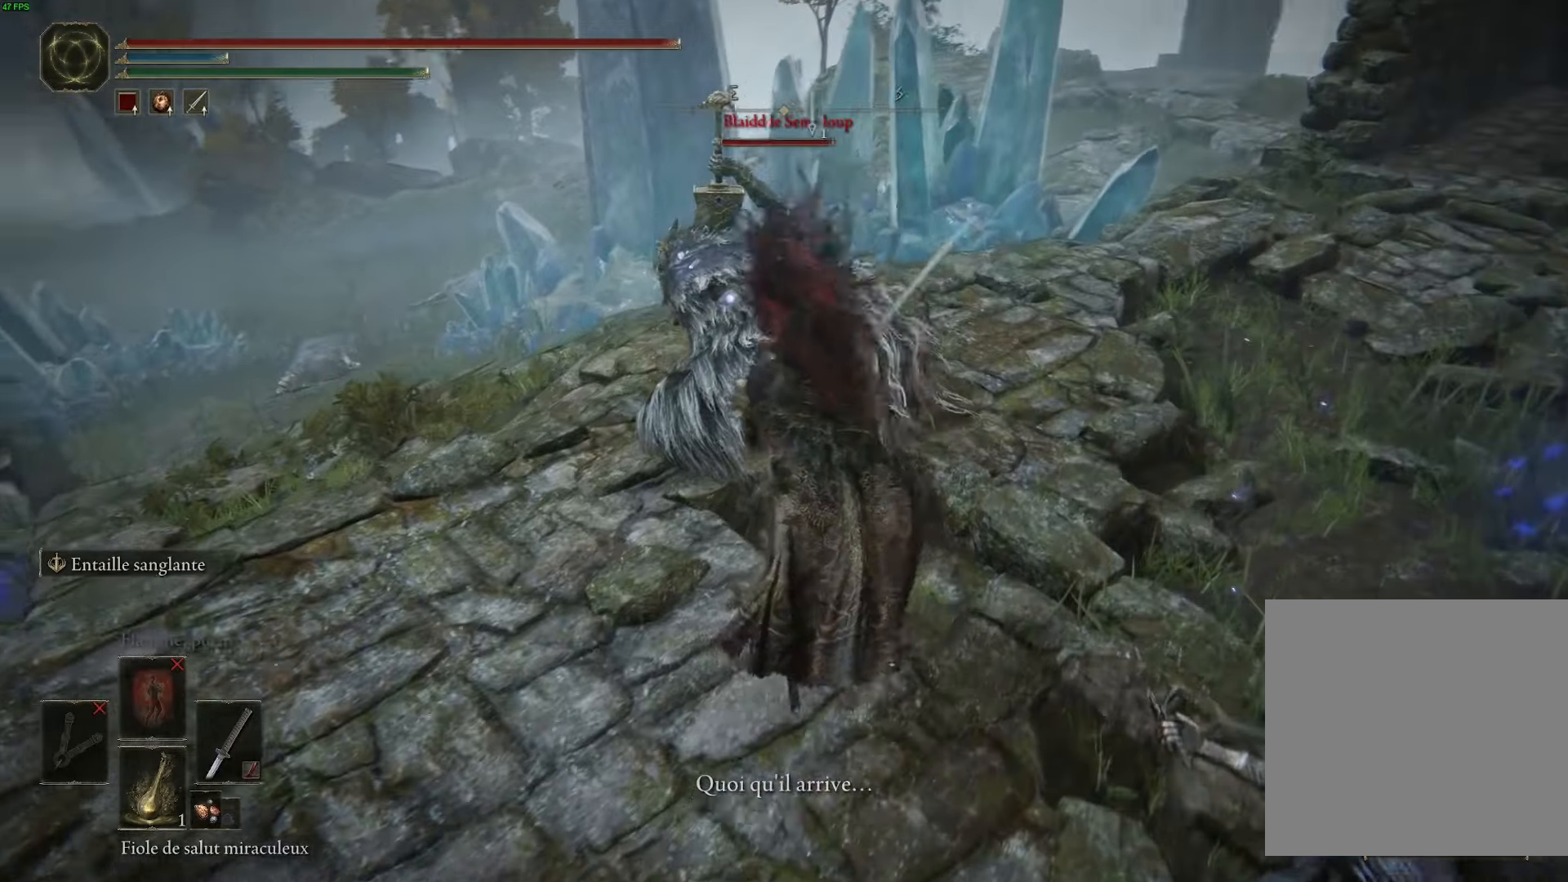
{"buttons": ["L2"], "left_stick": "center", "right_stick": "center", "events": [[83, "L2", "down"]]}
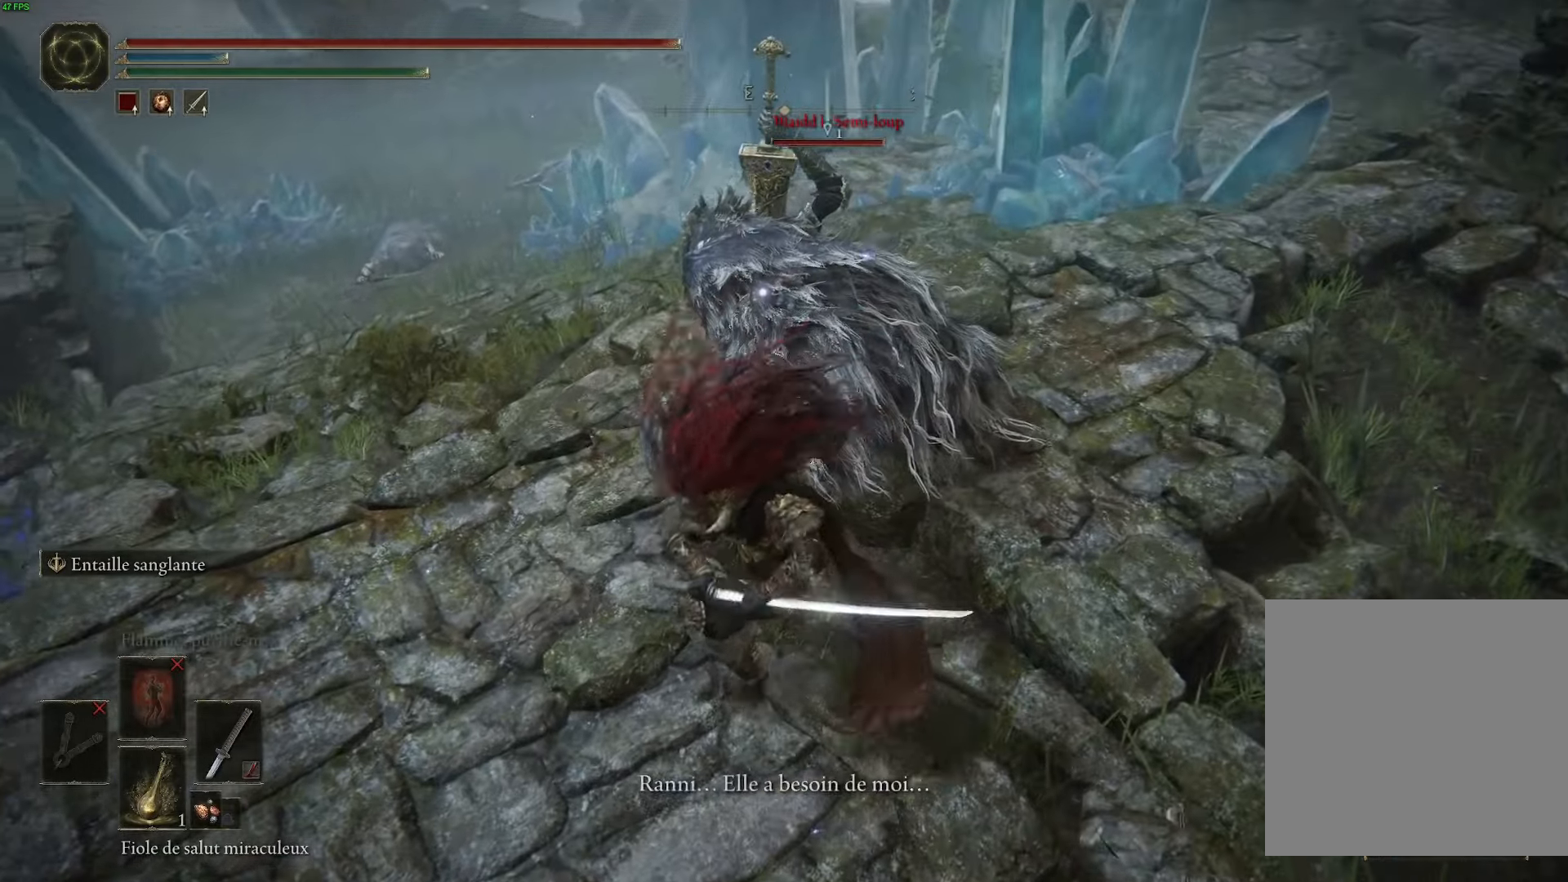
{"buttons": ["L2"], "left_stick": "center", "right_stick": "center", "events": []}
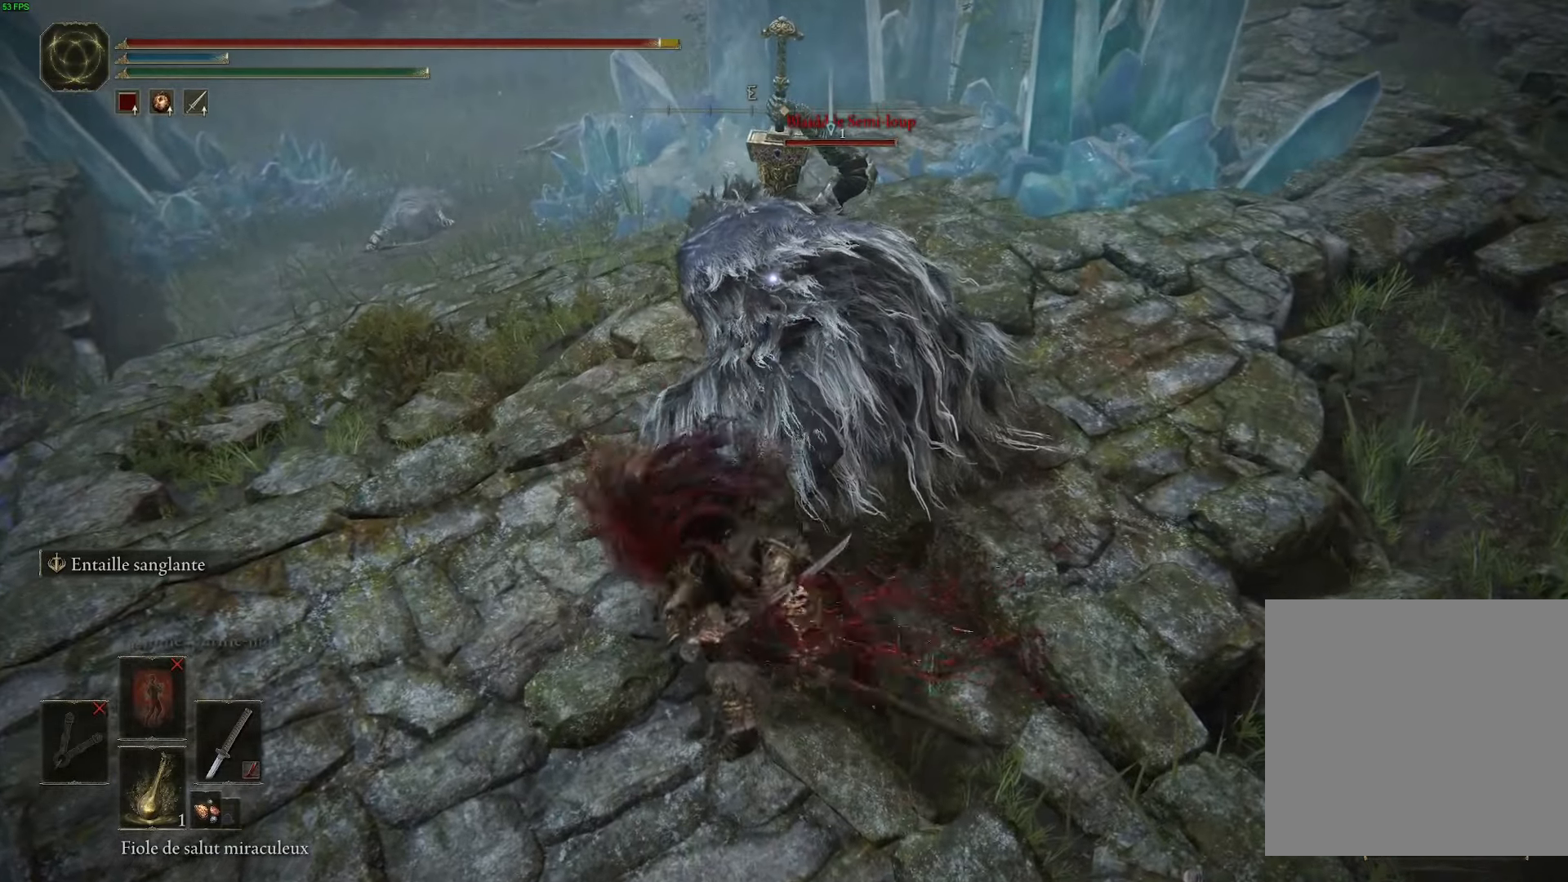
{"buttons": ["R1"], "left_stick": "center", "right_stick": "center", "events": [[267, "L2", "up"], [400, "R1", "down"]]}
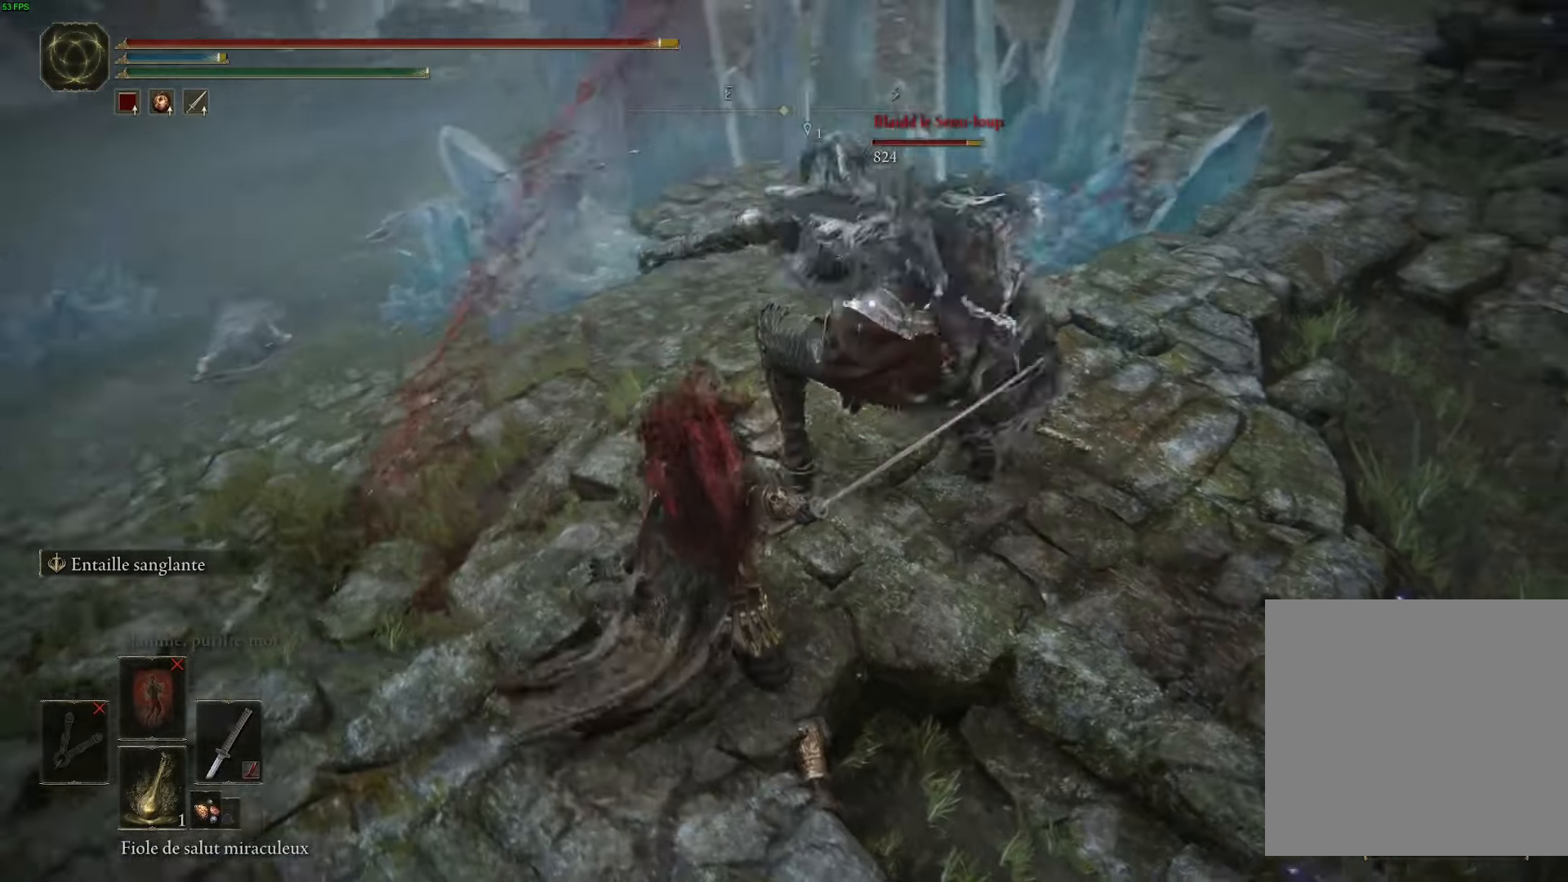
{"buttons": [], "left_stick": "up-right", "right_stick": "center", "events": [[17, "left_stick", "up-right"], [83, "R1", "up"], [100, "R1", "down"], [233, "R1", "up"], [333, "R1", "down"], [483, "R1", "up"]]}
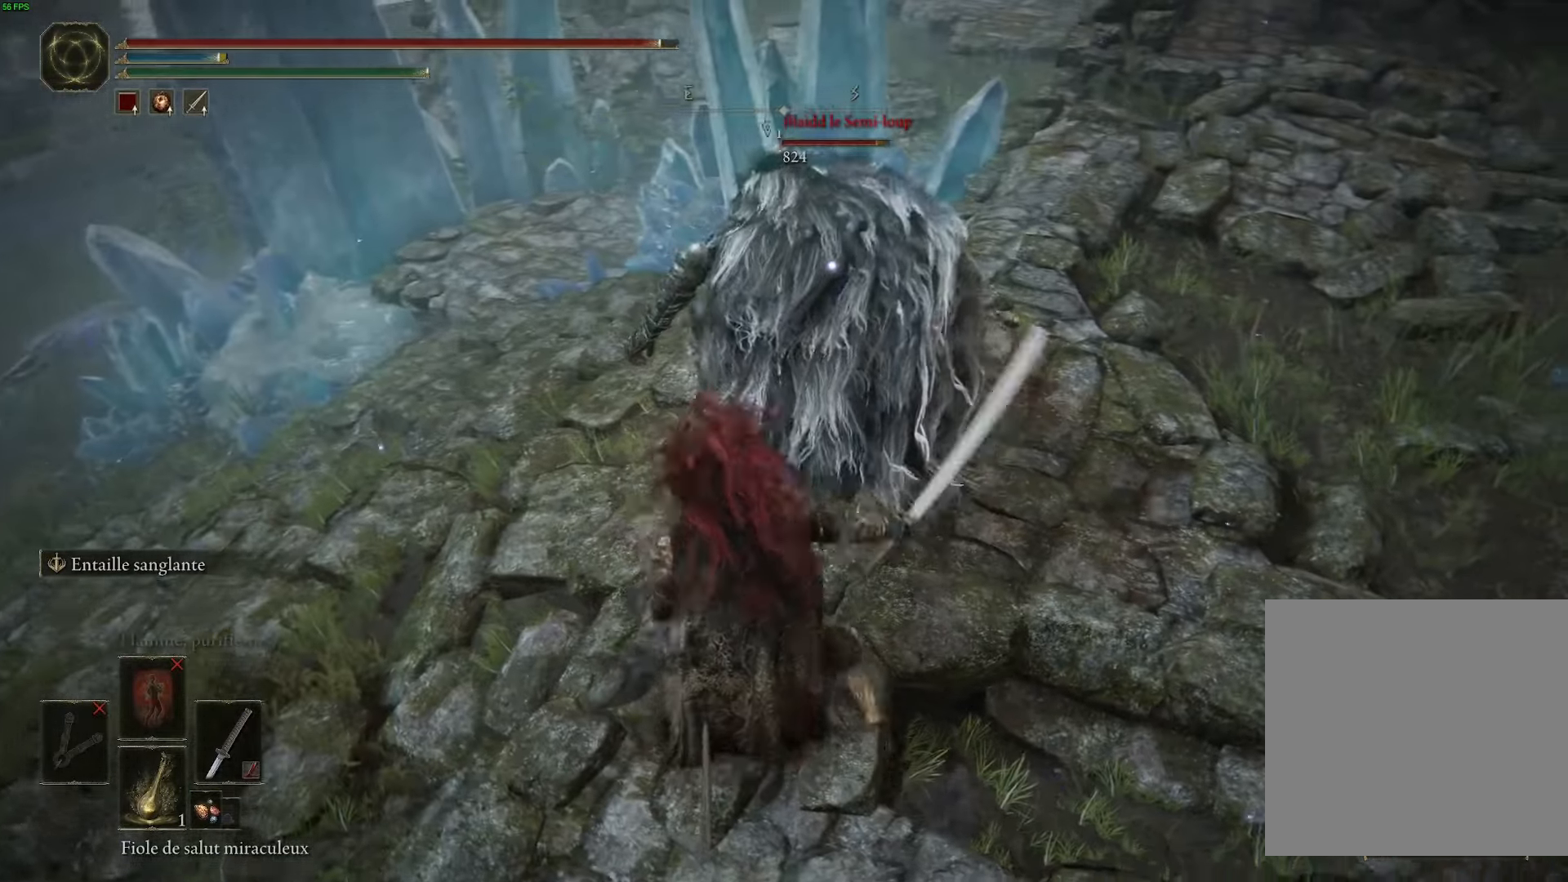
{"buttons": ["R1"], "left_stick": "up-right", "right_stick": "center", "events": [[67, "R1", "down"], [217, "R1", "up"], [267, "R1", "down"], [417, "R1", "up"], [483, "R1", "down"]]}
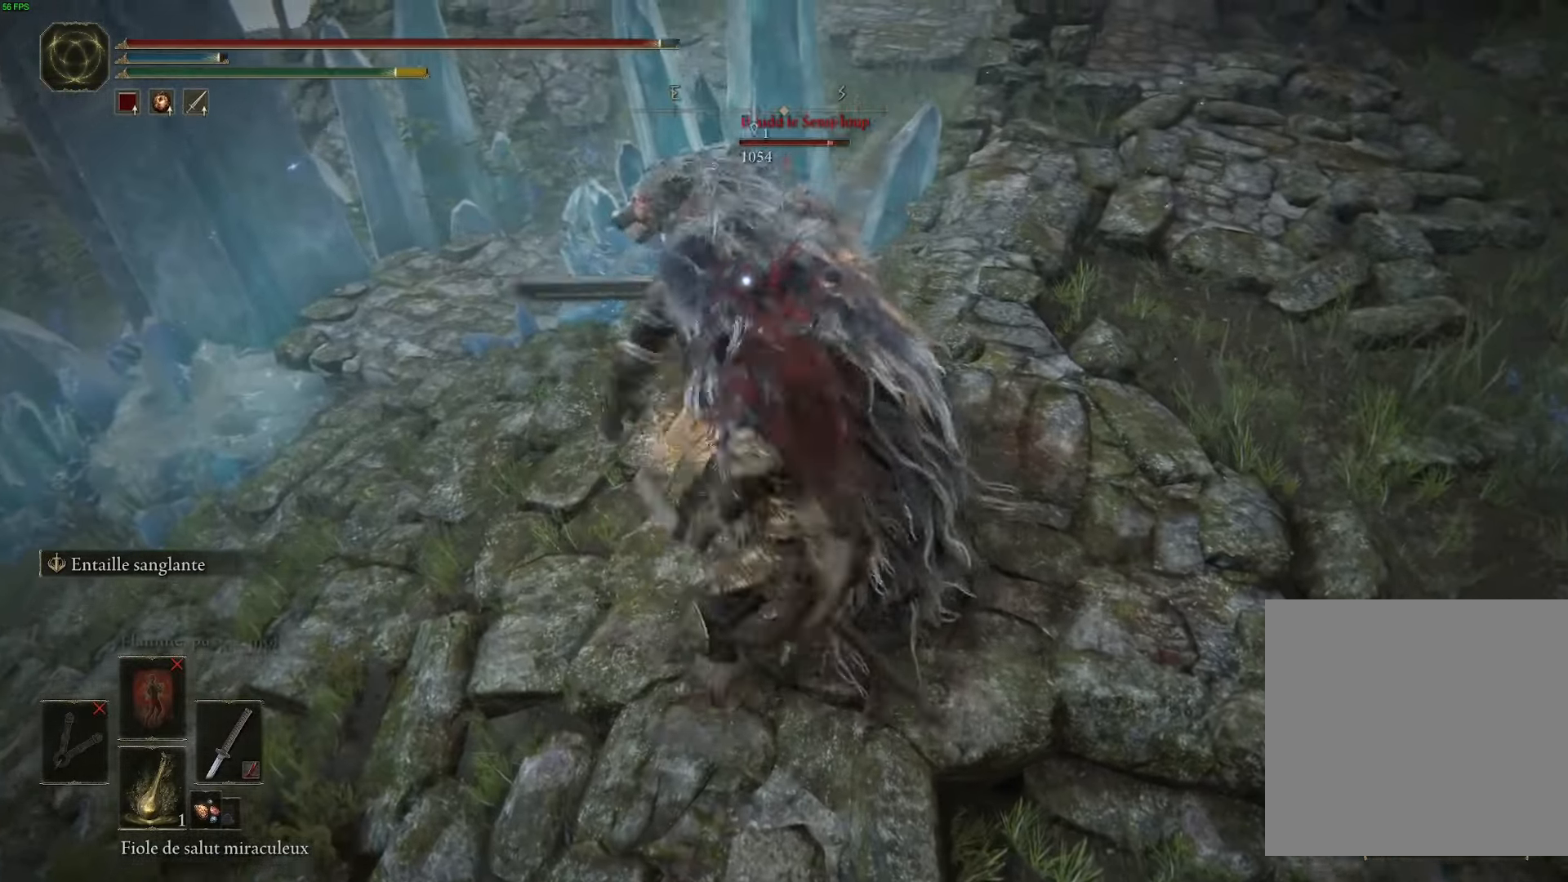
{"buttons": ["R1"], "left_stick": "up", "right_stick": "center", "events": [[150, "R1", "up"], [167, "left_stick", "up"], [217, "R1", "down"], [333, "R1", "up"], [417, "R1", "down"]]}
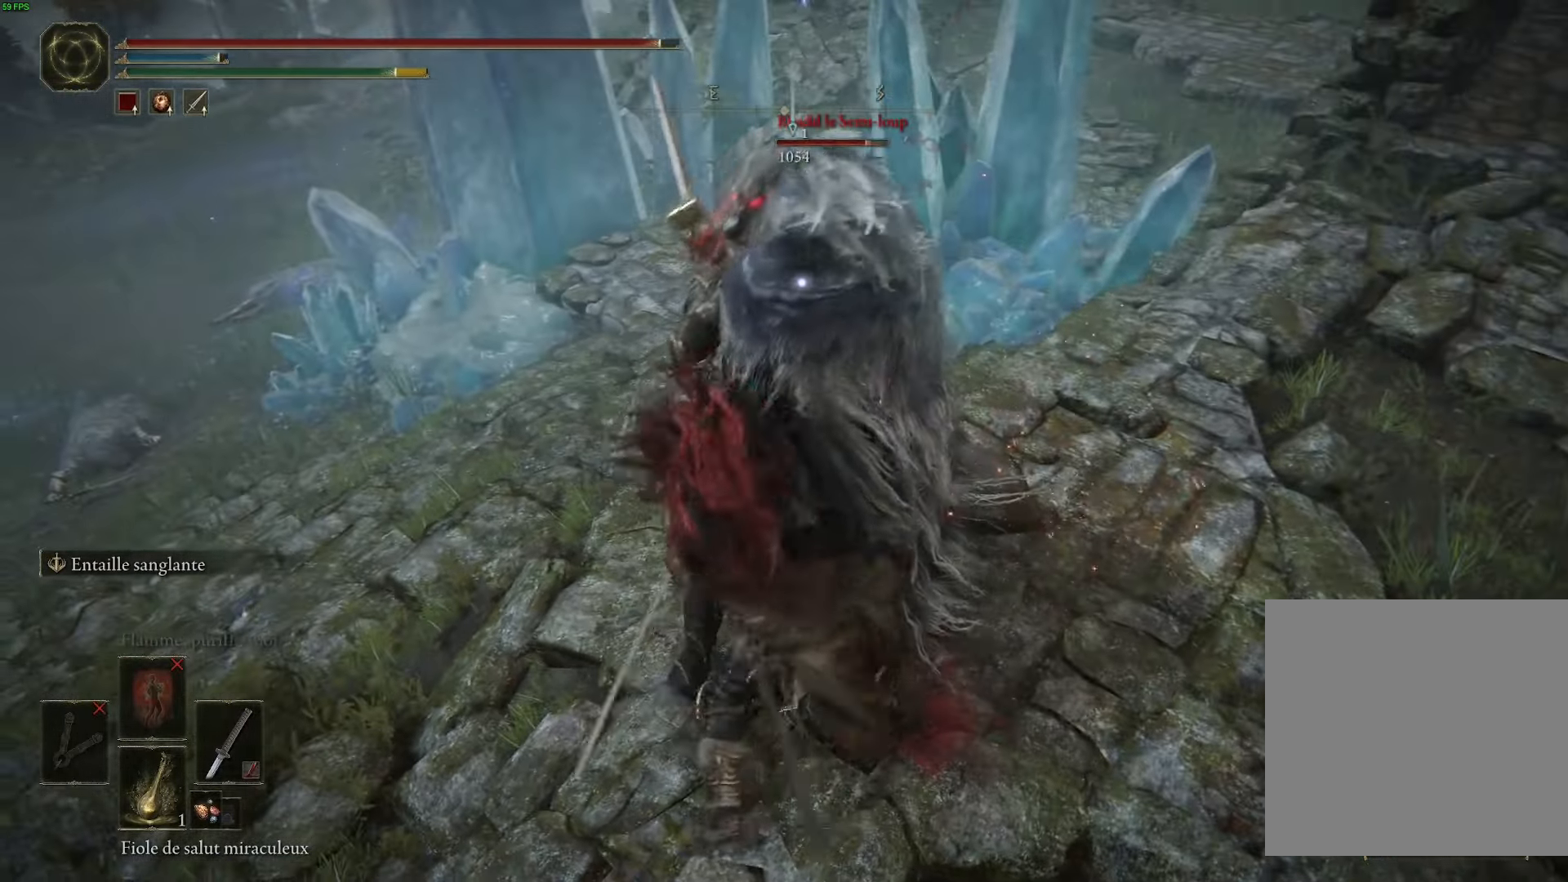
{"buttons": [], "left_stick": "up", "right_stick": "center", "events": [[83, "R1", "up"], [117, "R1", "down"], [283, "R1", "up"], [350, "R1", "down"], [483, "R1", "up"]]}
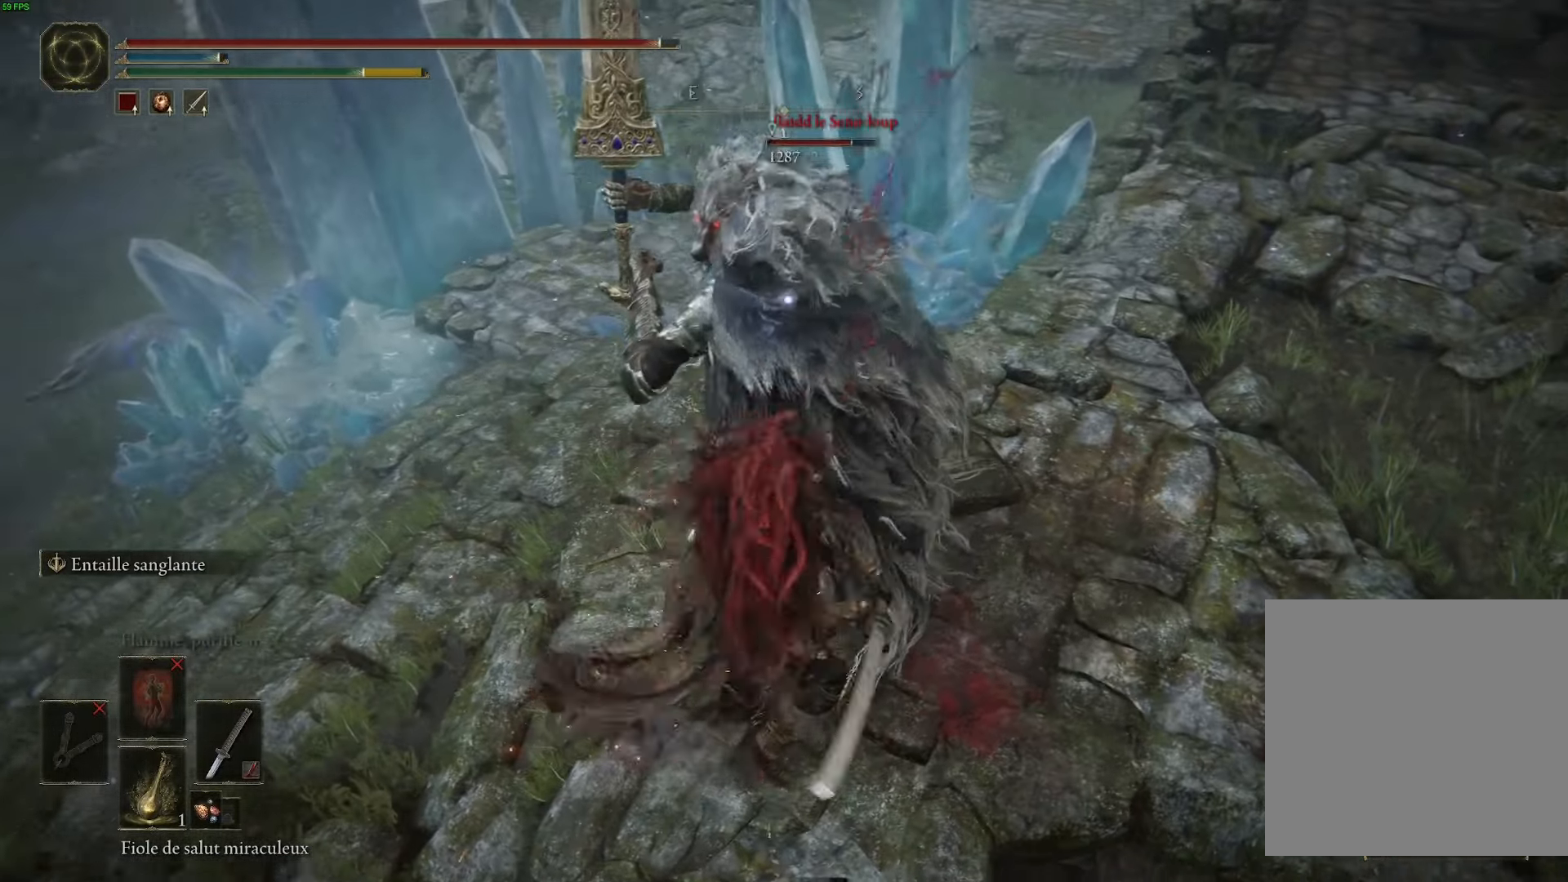
{"buttons": ["R1"], "left_stick": "up", "right_stick": "center", "events": [[50, "R1", "down"], [183, "R1", "up"], [250, "R1", "down"], [383, "R1", "up"], [483, "R1", "down"]]}
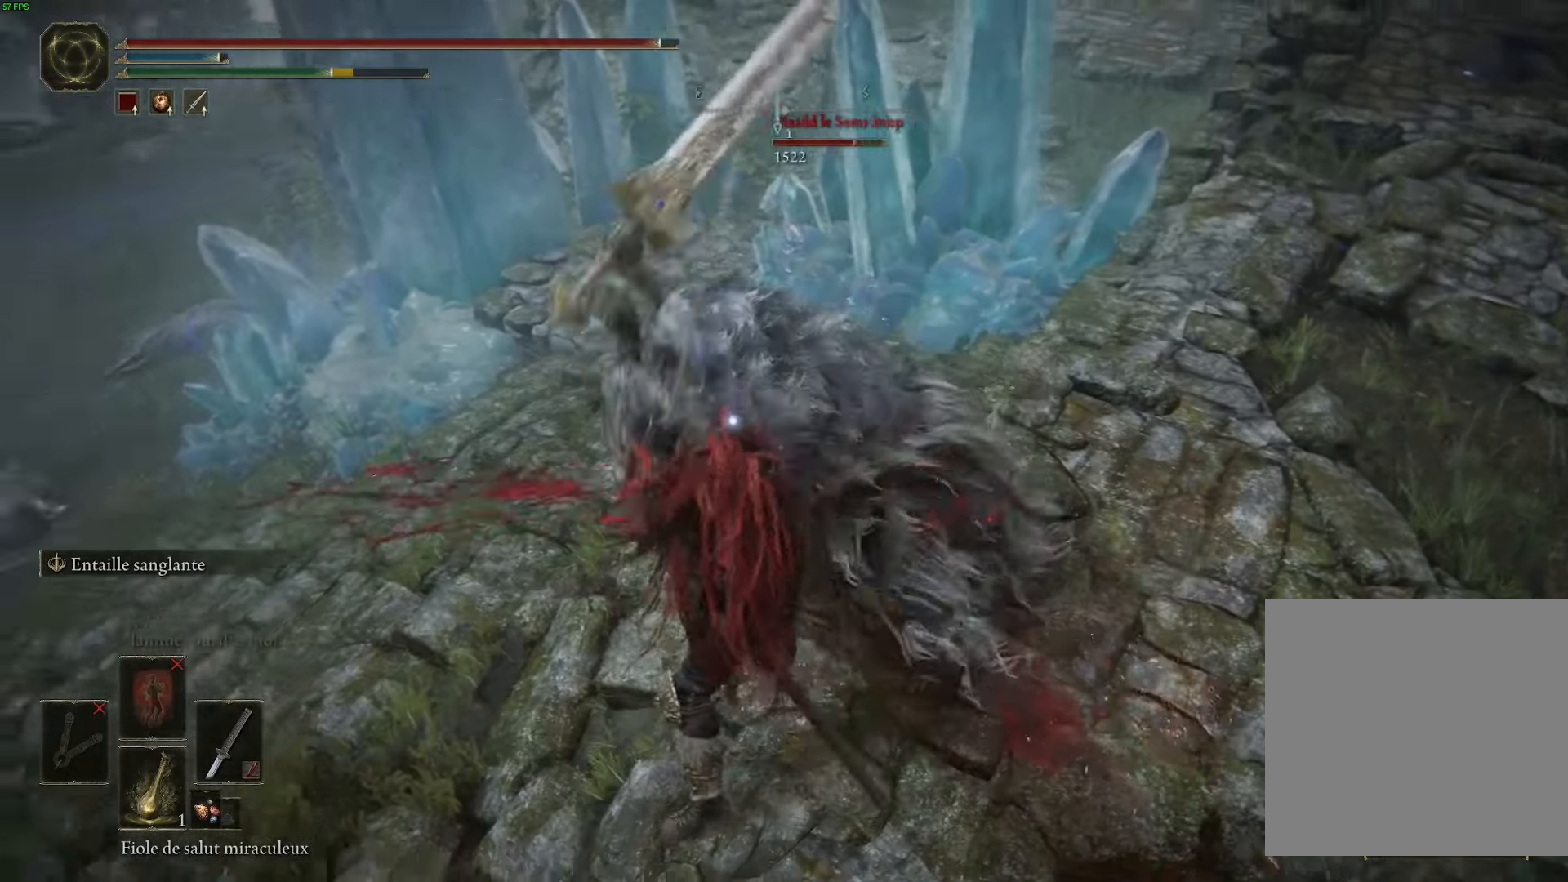
{"buttons": ["R1"], "left_stick": "up", "right_stick": "center", "events": [[100, "R1", "up"], [150, "R1", "down"], [300, "R1", "up"], [367, "R1", "down"]]}
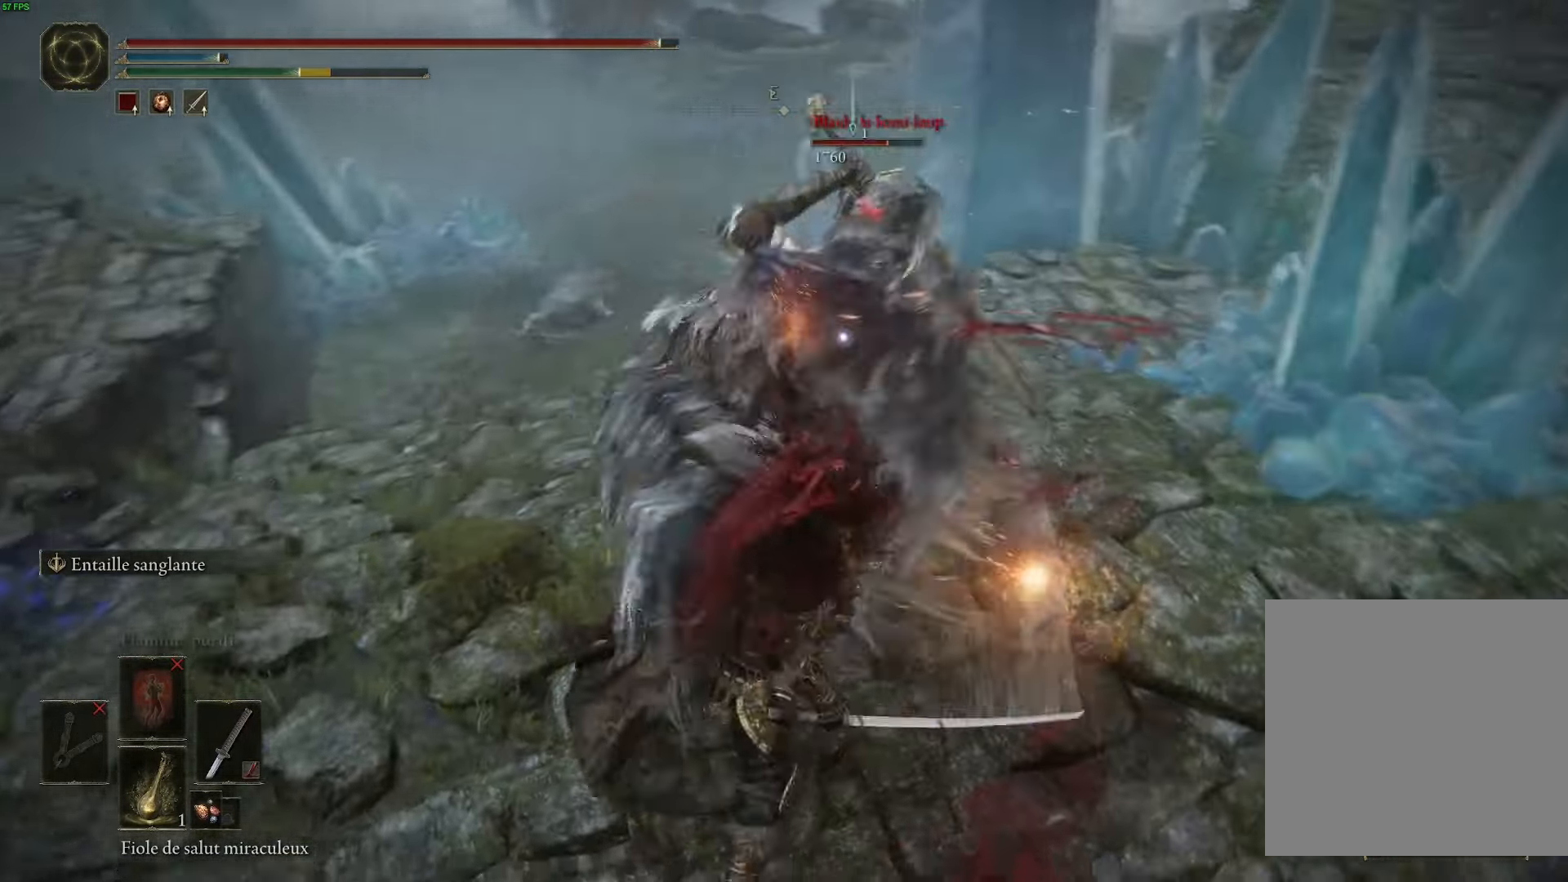
{"buttons": ["R1"], "left_stick": "up-left", "right_stick": "center", "events": [[17, "R1", "up"], [67, "R1", "down"], [200, "R1", "up"], [267, "R1", "down"], [417, "R1", "up"], [450, "R1", "down"], [484, "left_stick", "up-left"]]}
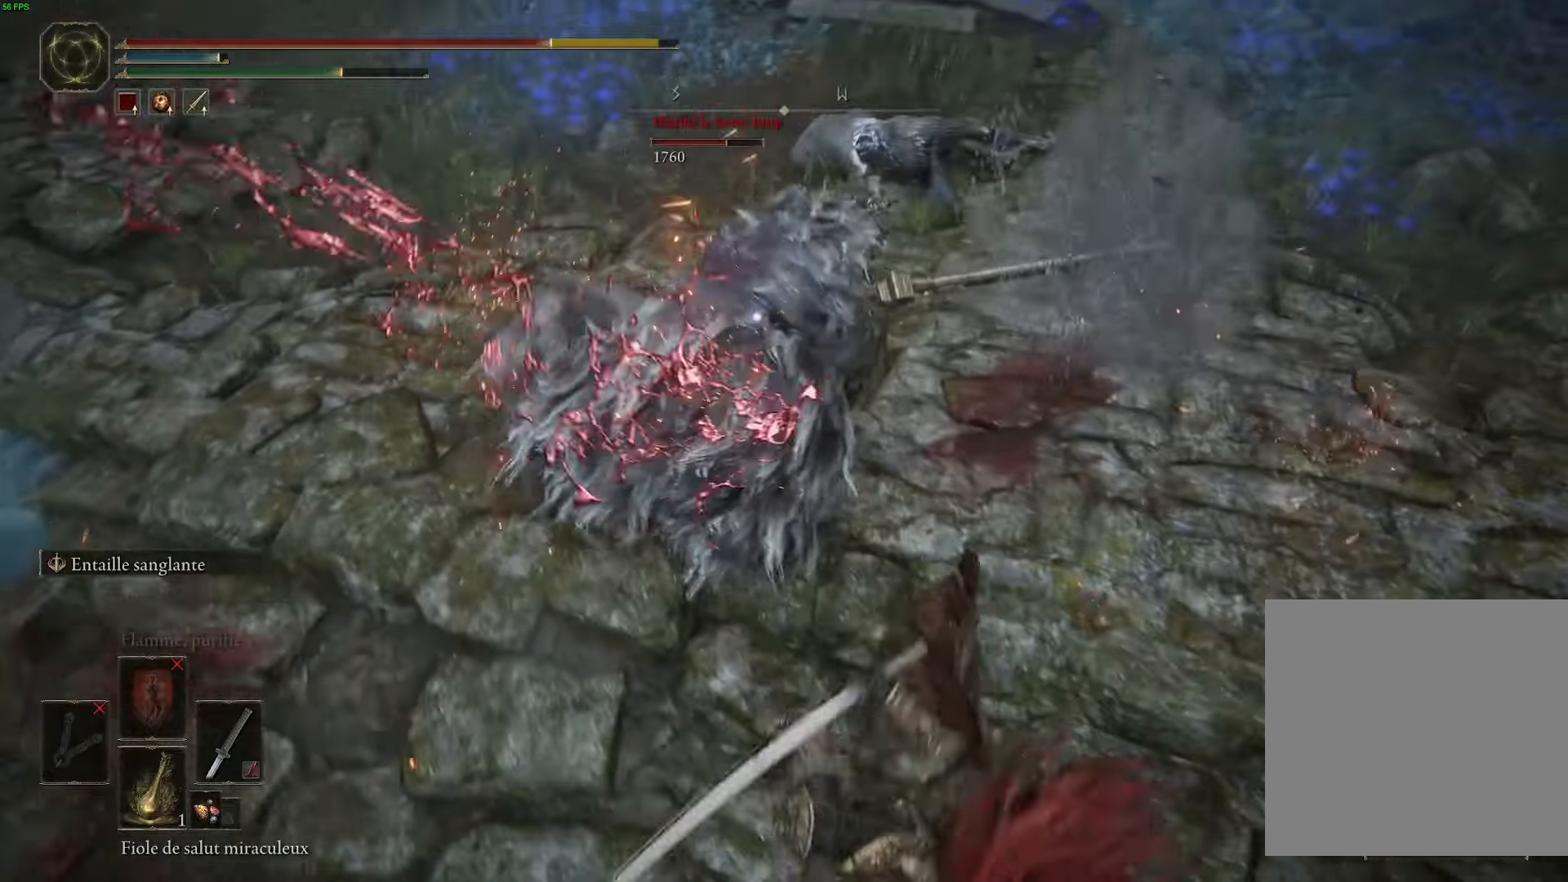
{"buttons": [], "left_stick": "up-left", "right_stick": "center", "events": [[100, "R1", "up"], [184, "left_stick", "down-left"], [200, "B", "down"], [300, "B", "up"], [384, "B", "down"], [467, "left_stick", "up-left"], [500, "B", "up"]]}
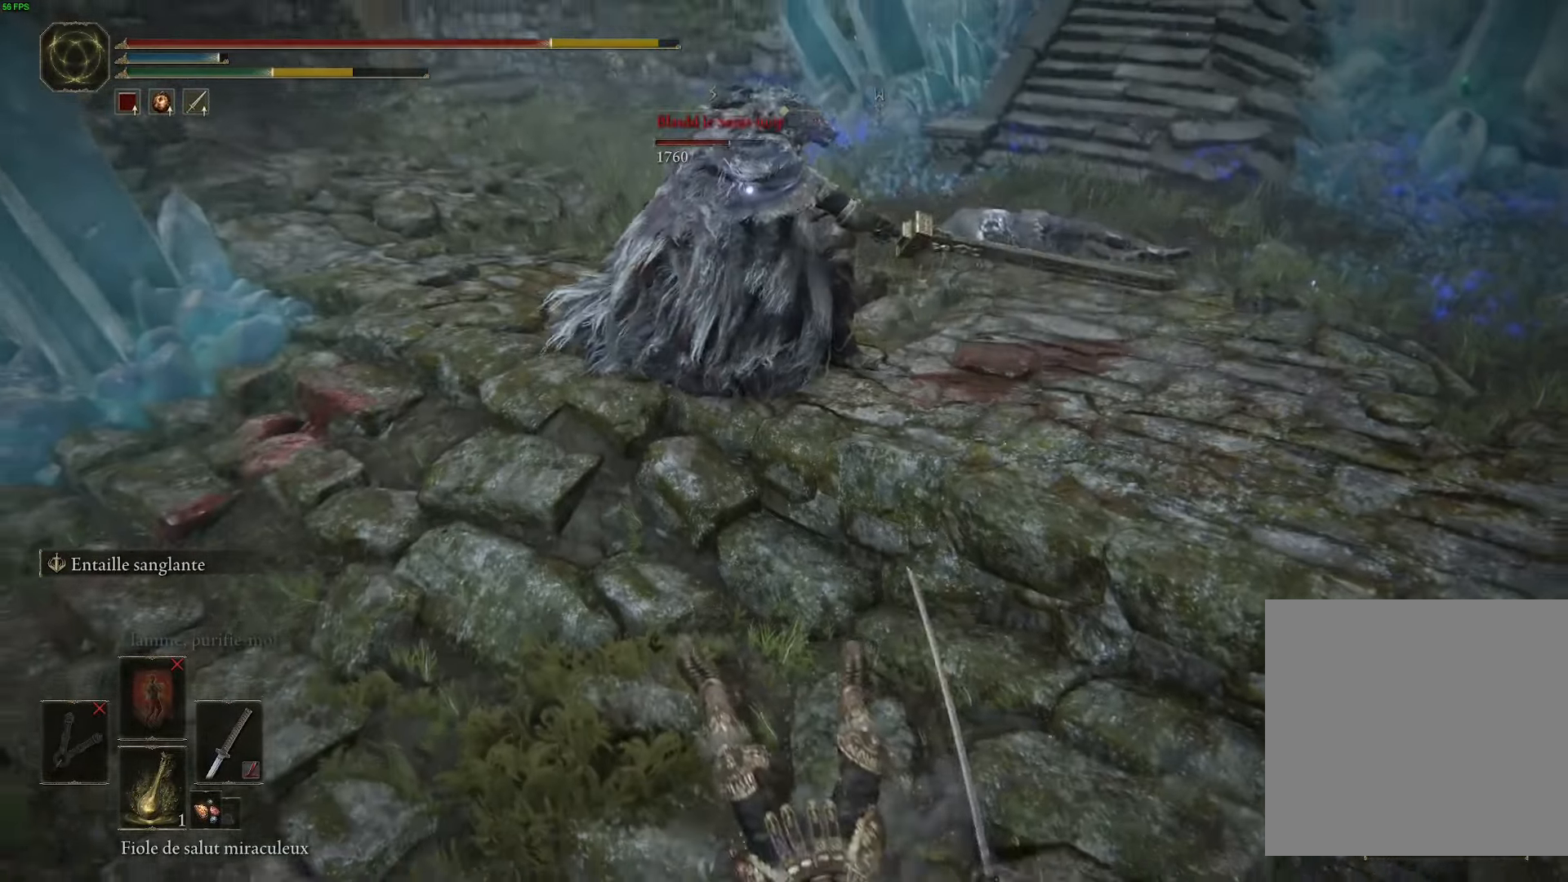
{"buttons": [], "left_stick": "up", "right_stick": "center", "events": [[84, "B", "down"], [184, "B", "up"], [267, "B", "down"], [384, "B", "up"], [484, "left_stick", "up"]]}
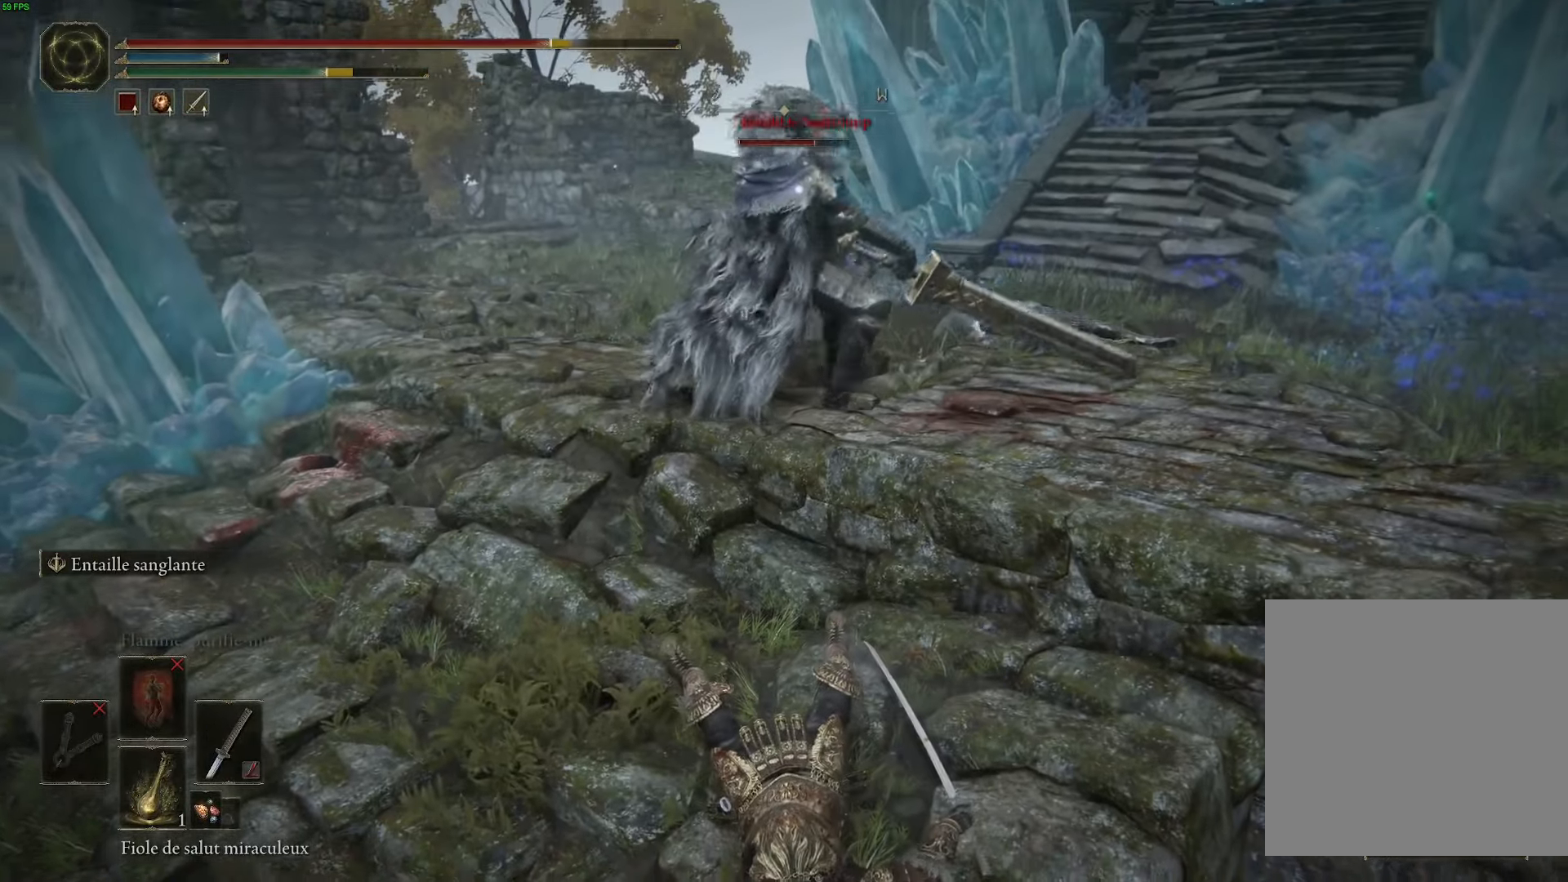
{"buttons": [], "left_stick": "up", "right_stick": "center", "events": [[34, "B", "down"], [150, "B", "up"], [350, "B", "down"], [484, "B", "up"]]}
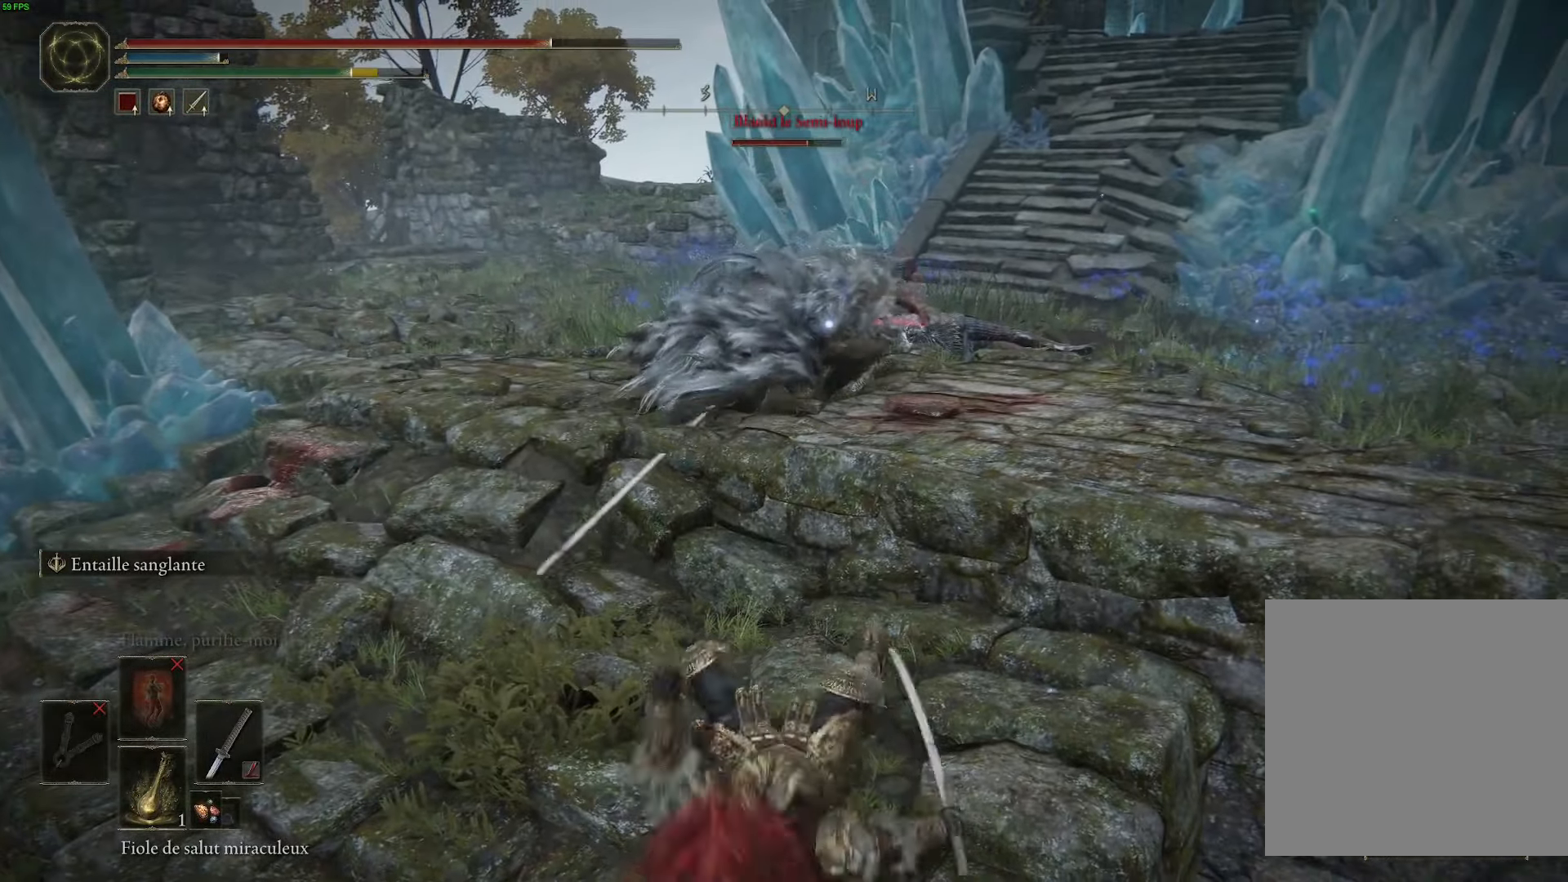
{"buttons": [], "left_stick": "up", "right_stick": "center", "events": []}
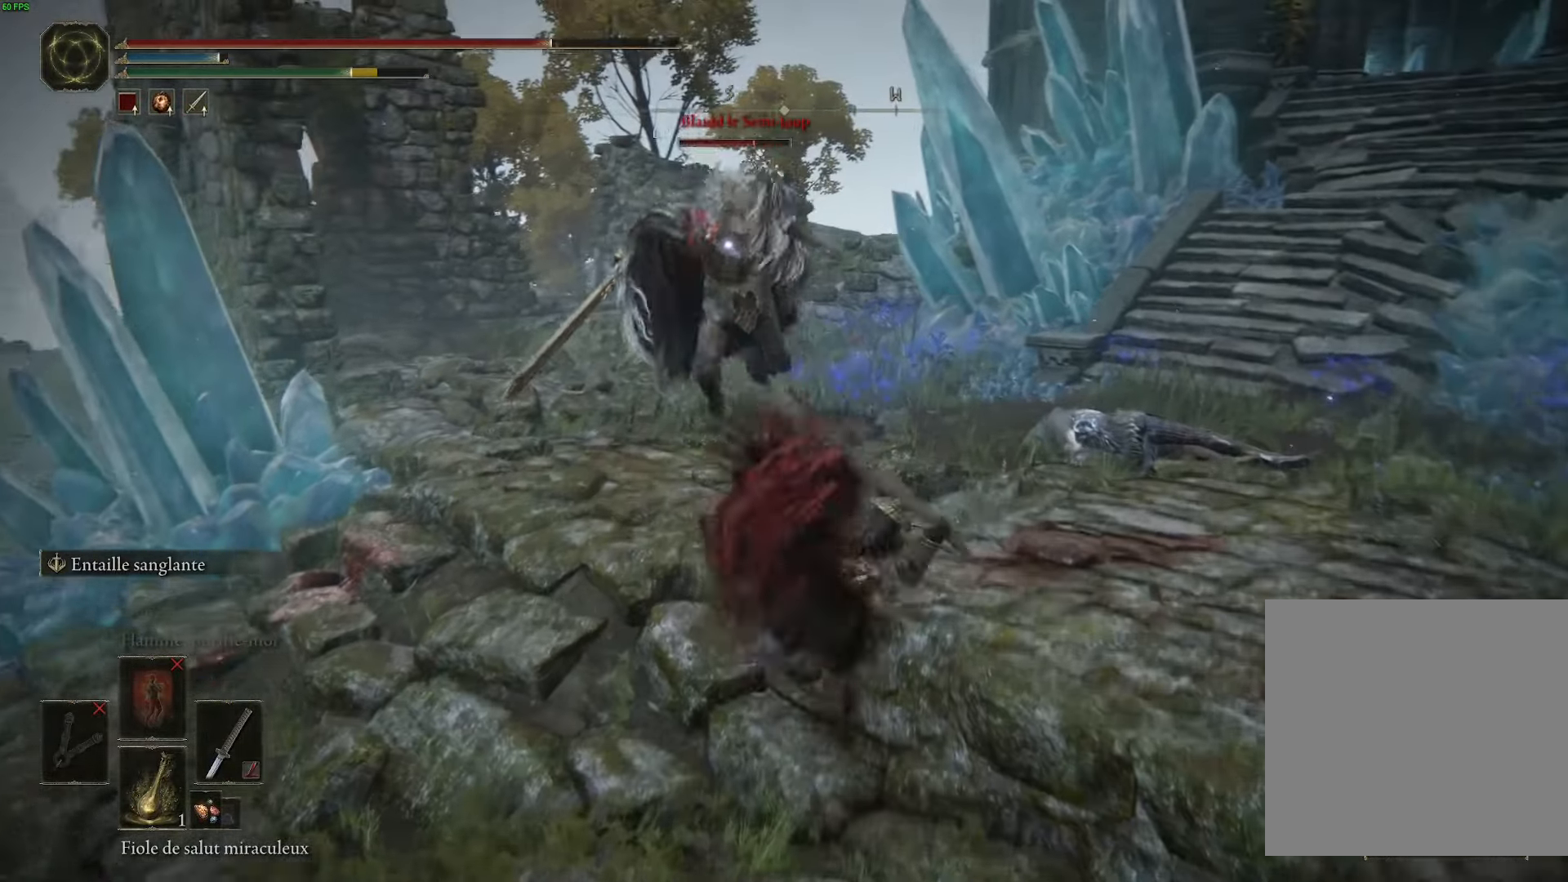
{"buttons": [], "left_stick": "up", "right_stick": "center", "events": [[117, "R1", "down"], [234, "R1", "up"], [334, "R1", "down"], [467, "R1", "up"]]}
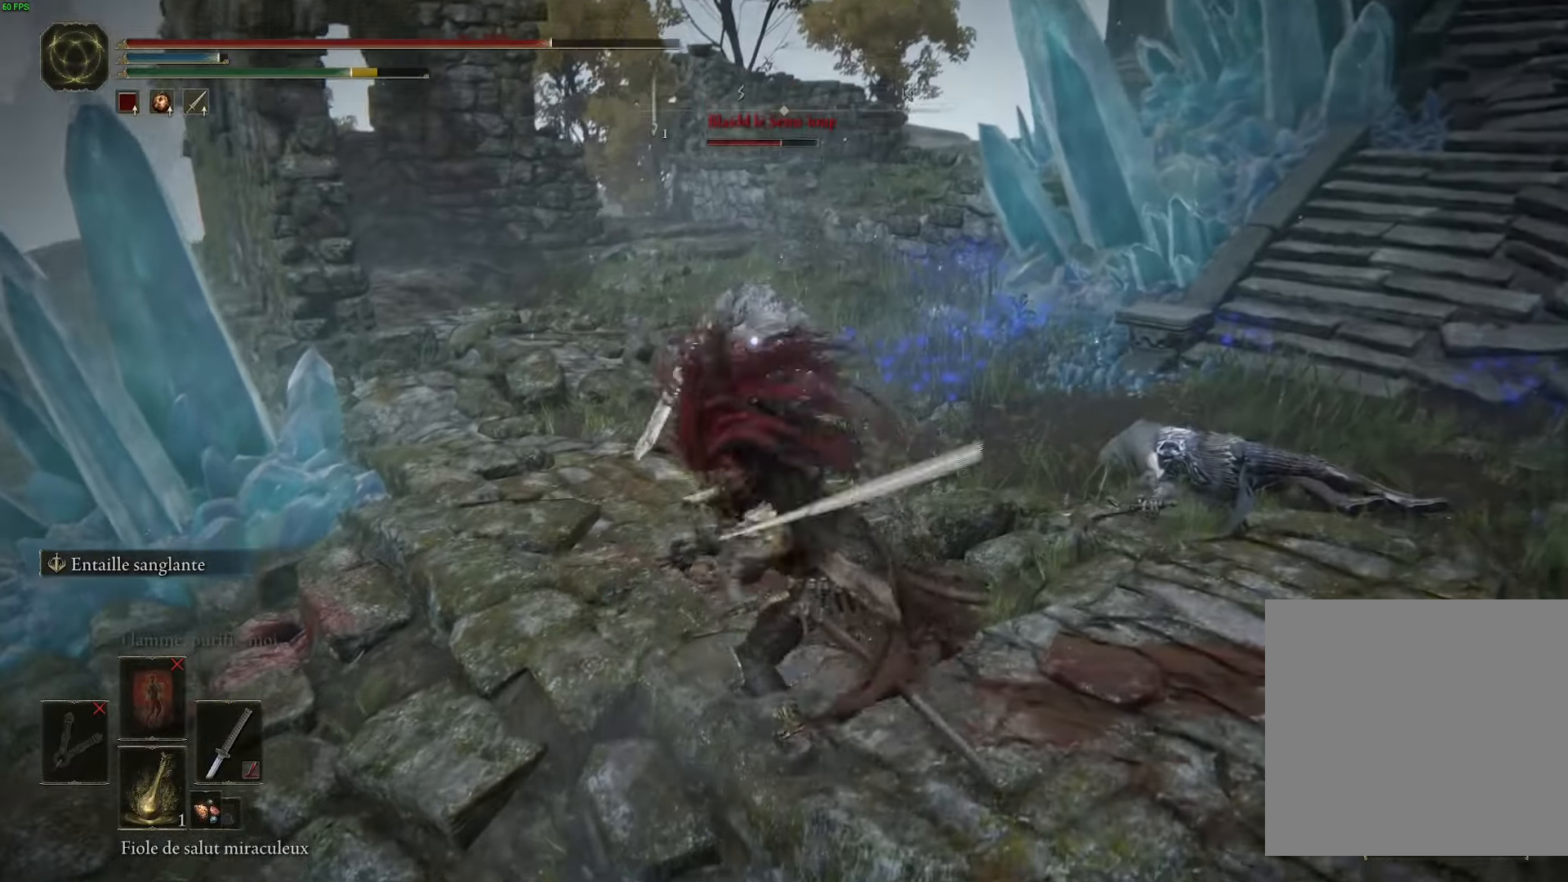
{"buttons": ["R1"], "left_stick": "up", "right_stick": "center", "events": [[267, "R1", "down"], [417, "R1", "up"], [500, "R1", "down"]]}
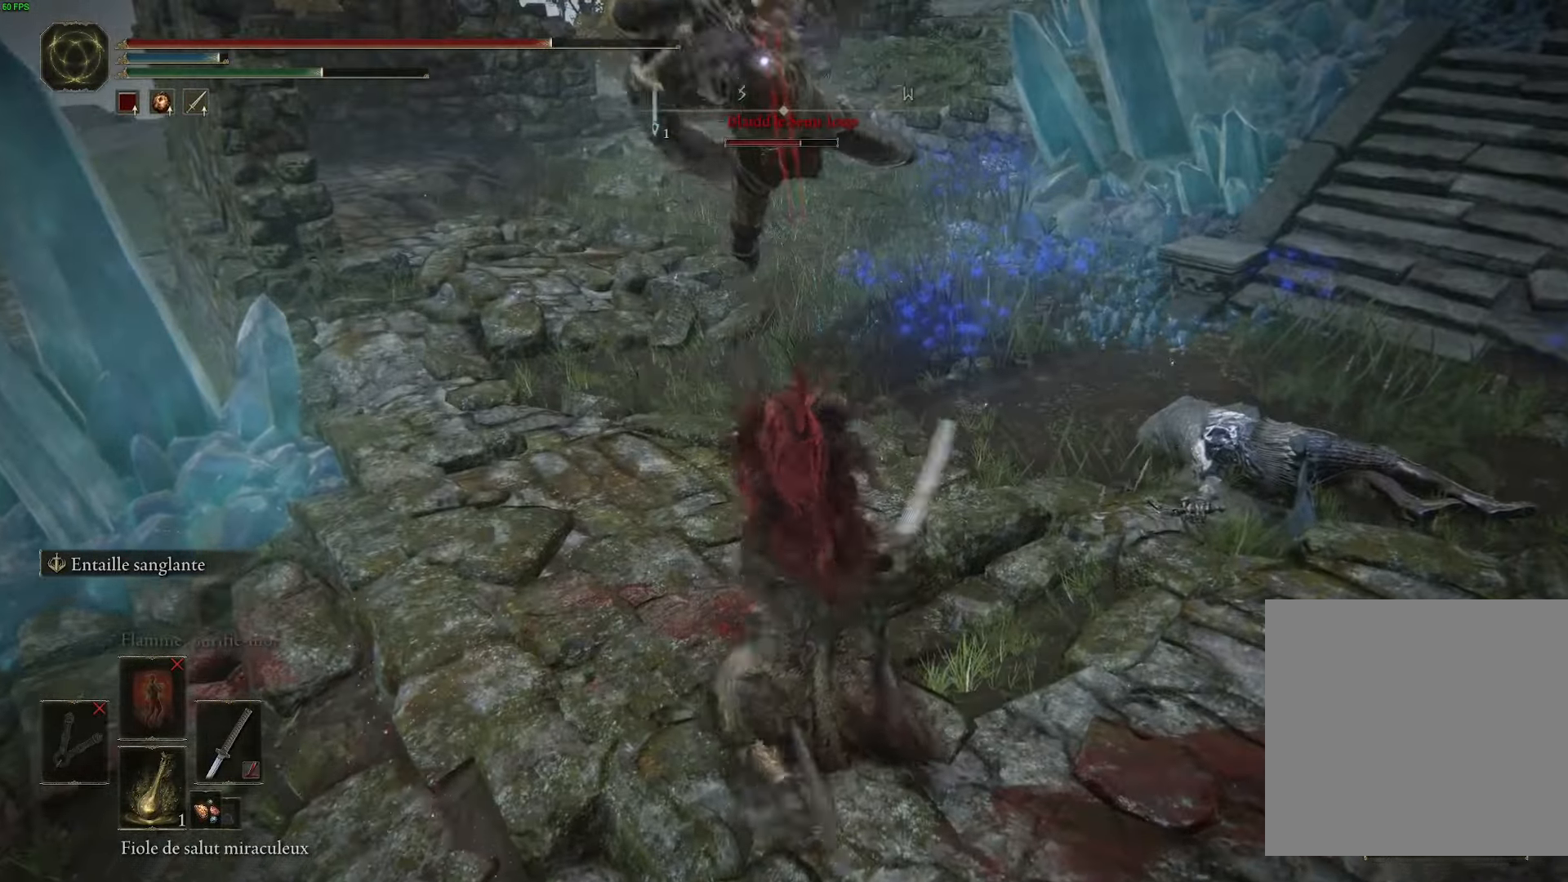
{"buttons": ["R1"], "left_stick": "up", "right_stick": "center", "events": [[134, "R1", "up"], [200, "R1", "down"], [334, "R1", "up"], [417, "R1", "down"]]}
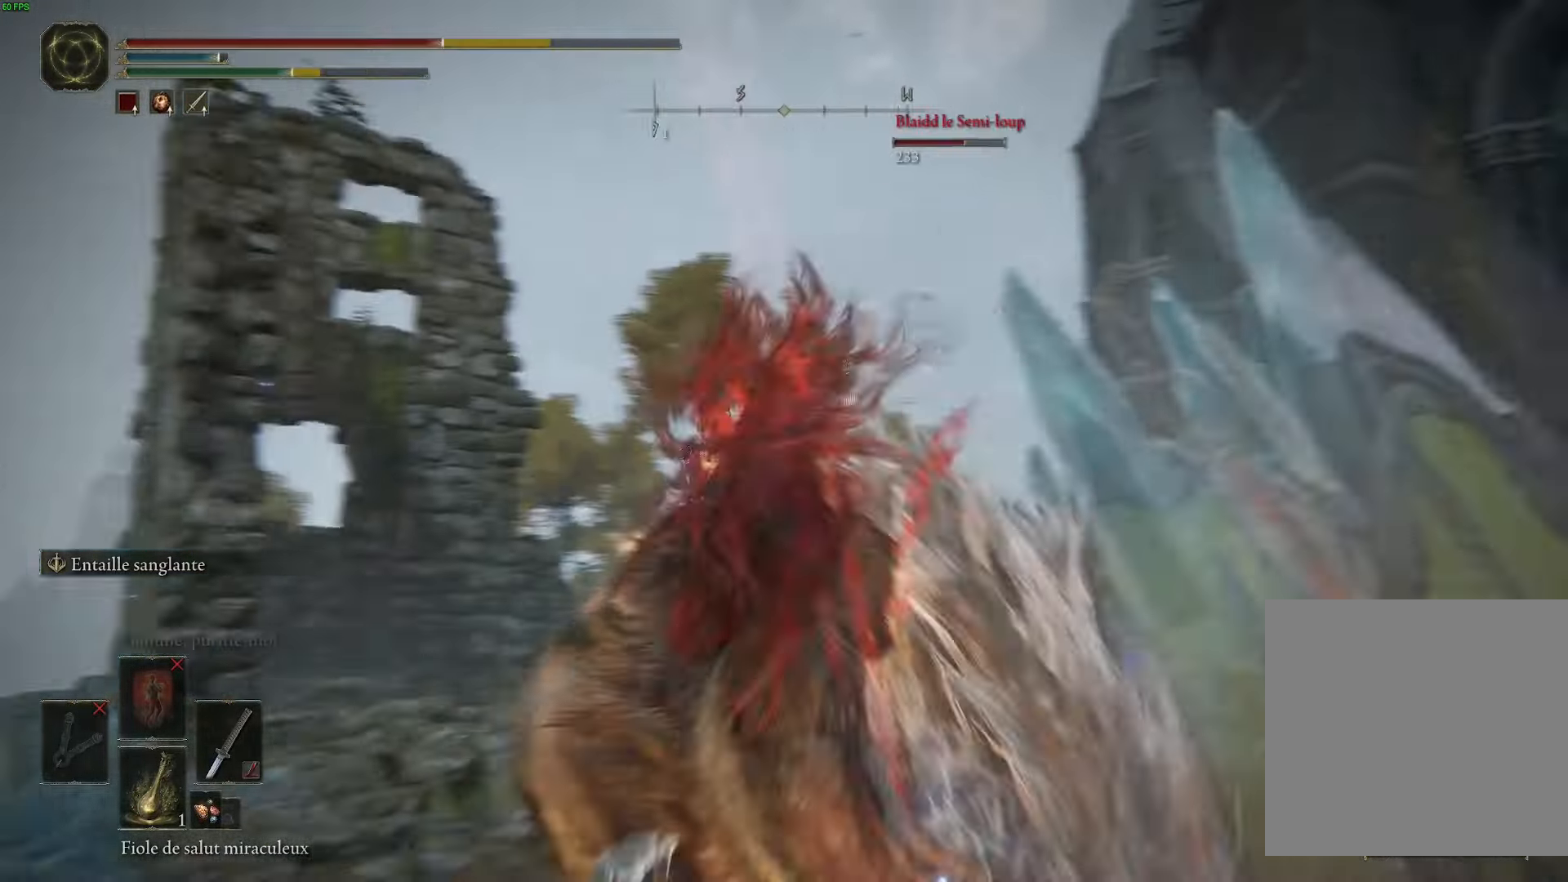
{"buttons": ["B"], "left_stick": "down-left", "right_stick": "center", "events": [[67, "R1", "up"], [134, "R1", "down"], [267, "R1", "up"], [300, "left_stick", "up-left"], [467, "B", "down"], [467, "left_stick", "down-left"]]}
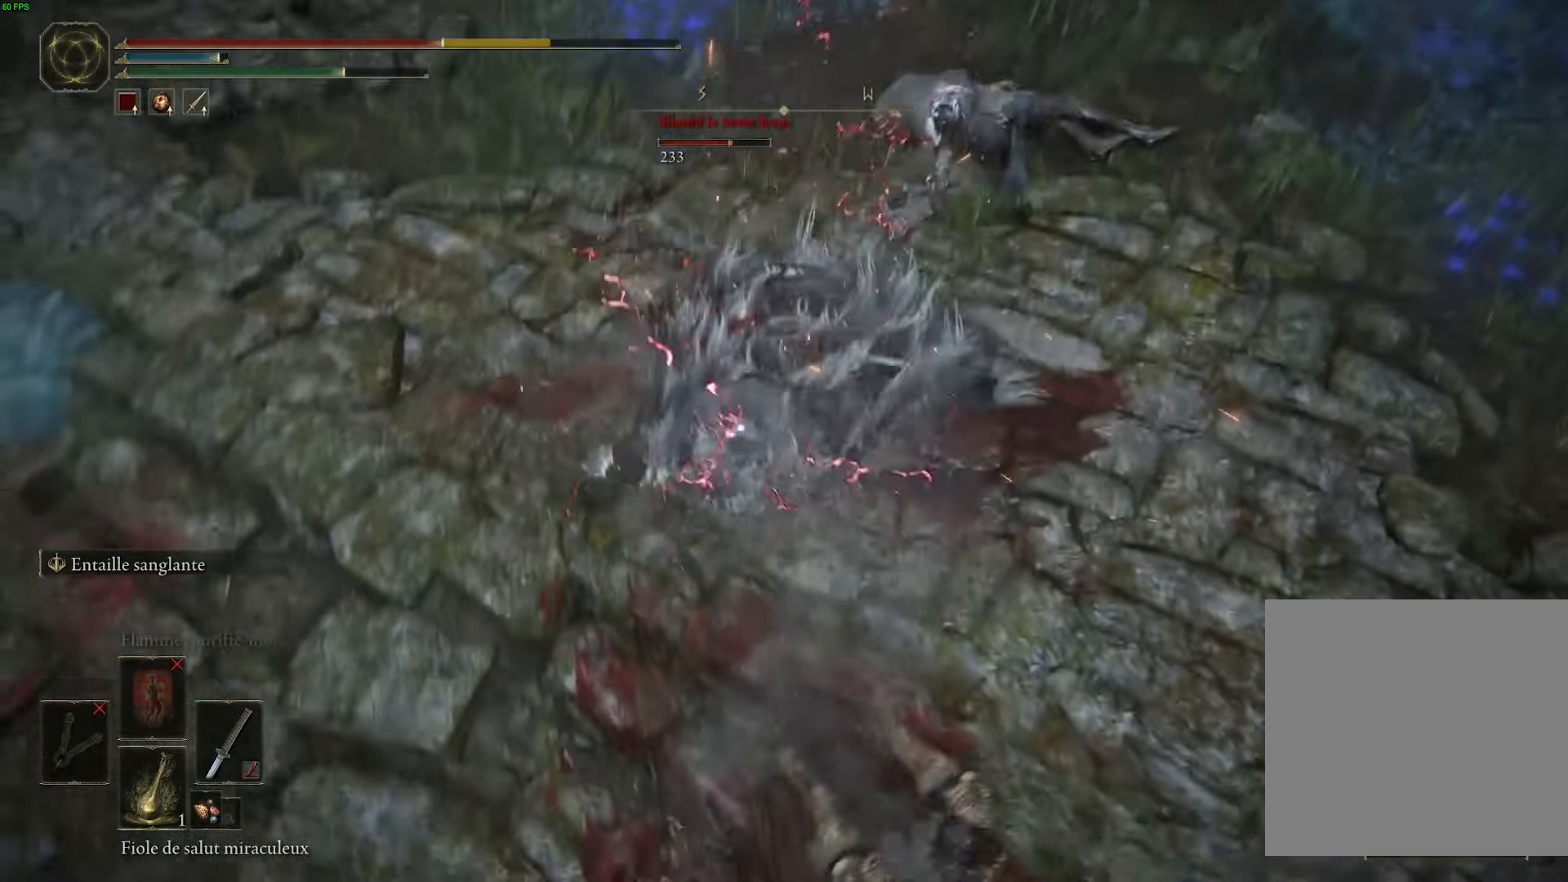
{"buttons": ["B"], "left_stick": "down-left", "right_stick": "center", "events": [[100, "B", "up"], [167, "B", "down"], [167, "left_stick", "down"], [317, "B", "up"], [434, "B", "down"], [450, "left_stick", "down-left"]]}
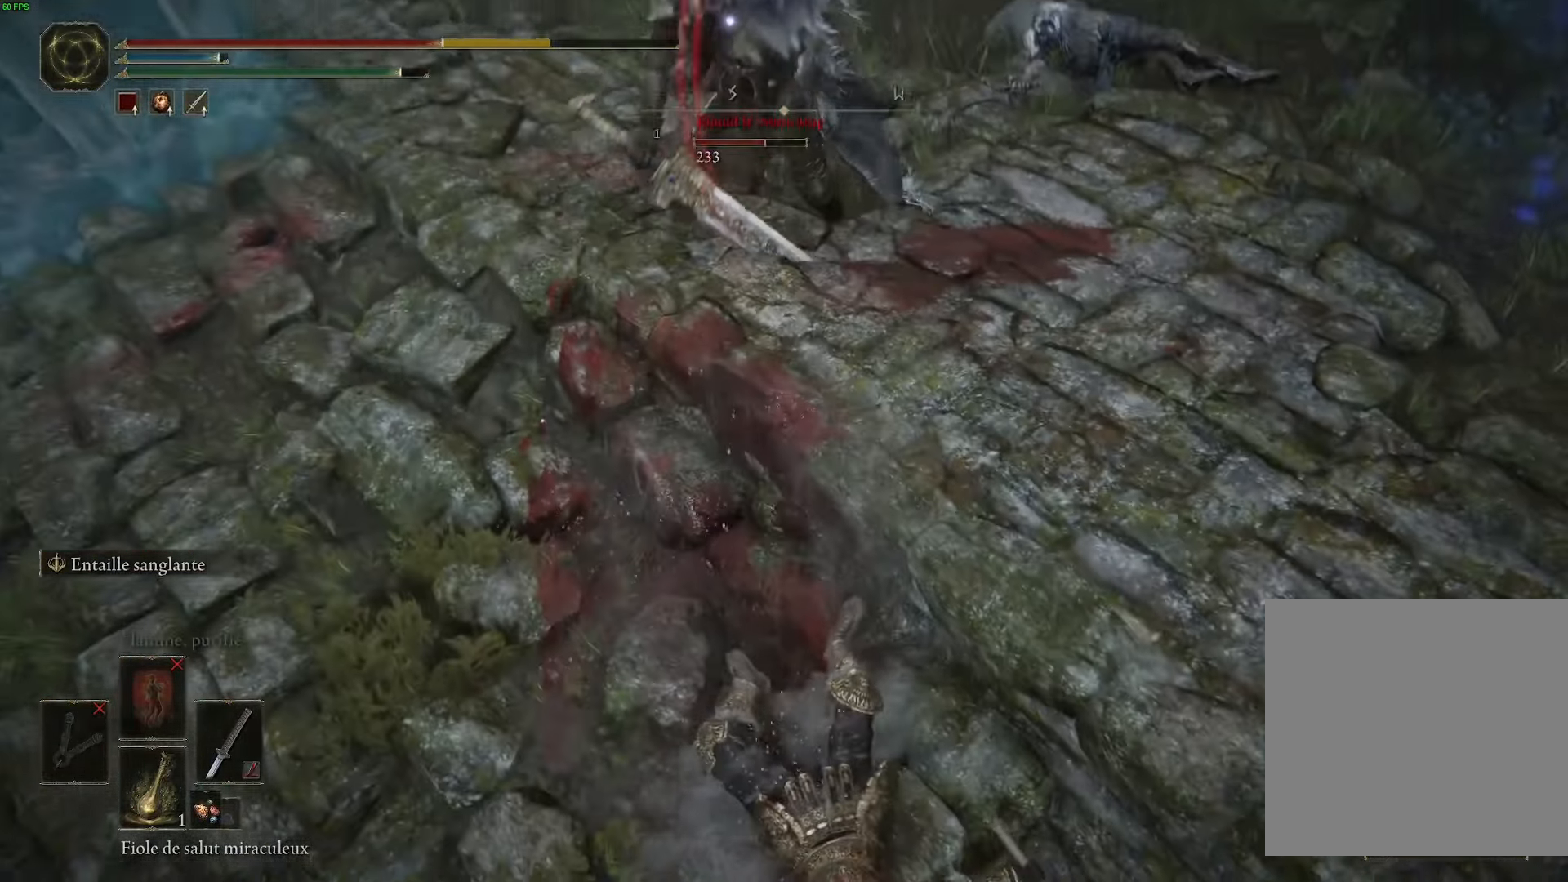
{"buttons": [], "left_stick": "down-left", "right_stick": "center", "events": [[50, "B", "up"], [117, "B", "down"], [233, "B", "up"], [333, "B", "down"], [466, "B", "up"]]}
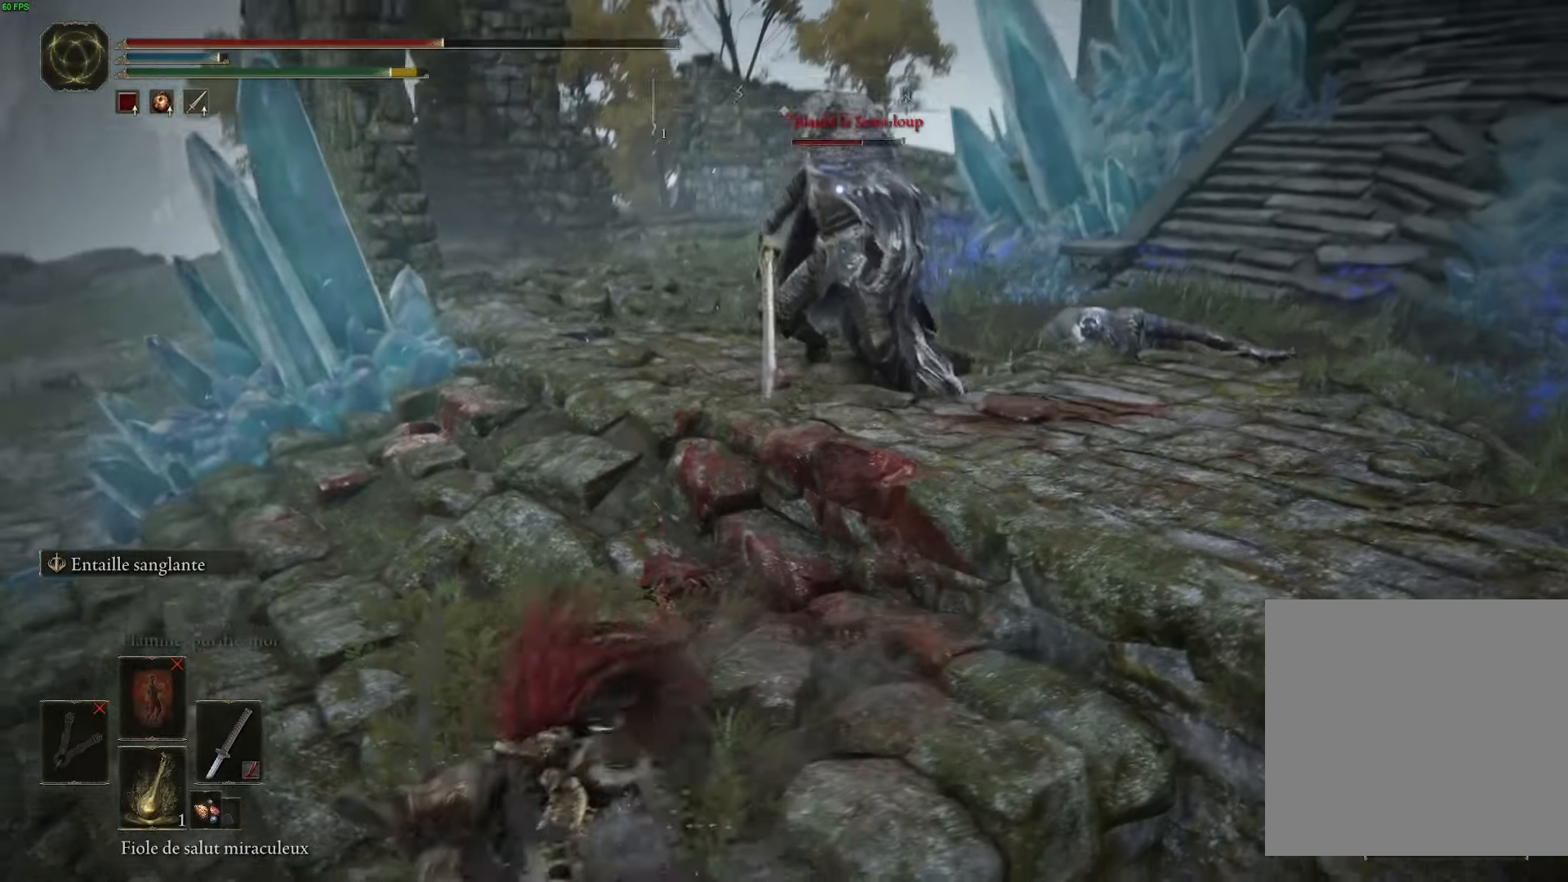
{"buttons": ["X"], "left_stick": "down-left", "right_stick": "center", "events": [[266, "X", "down"], [416, "X", "up"], [483, "X", "down"]]}
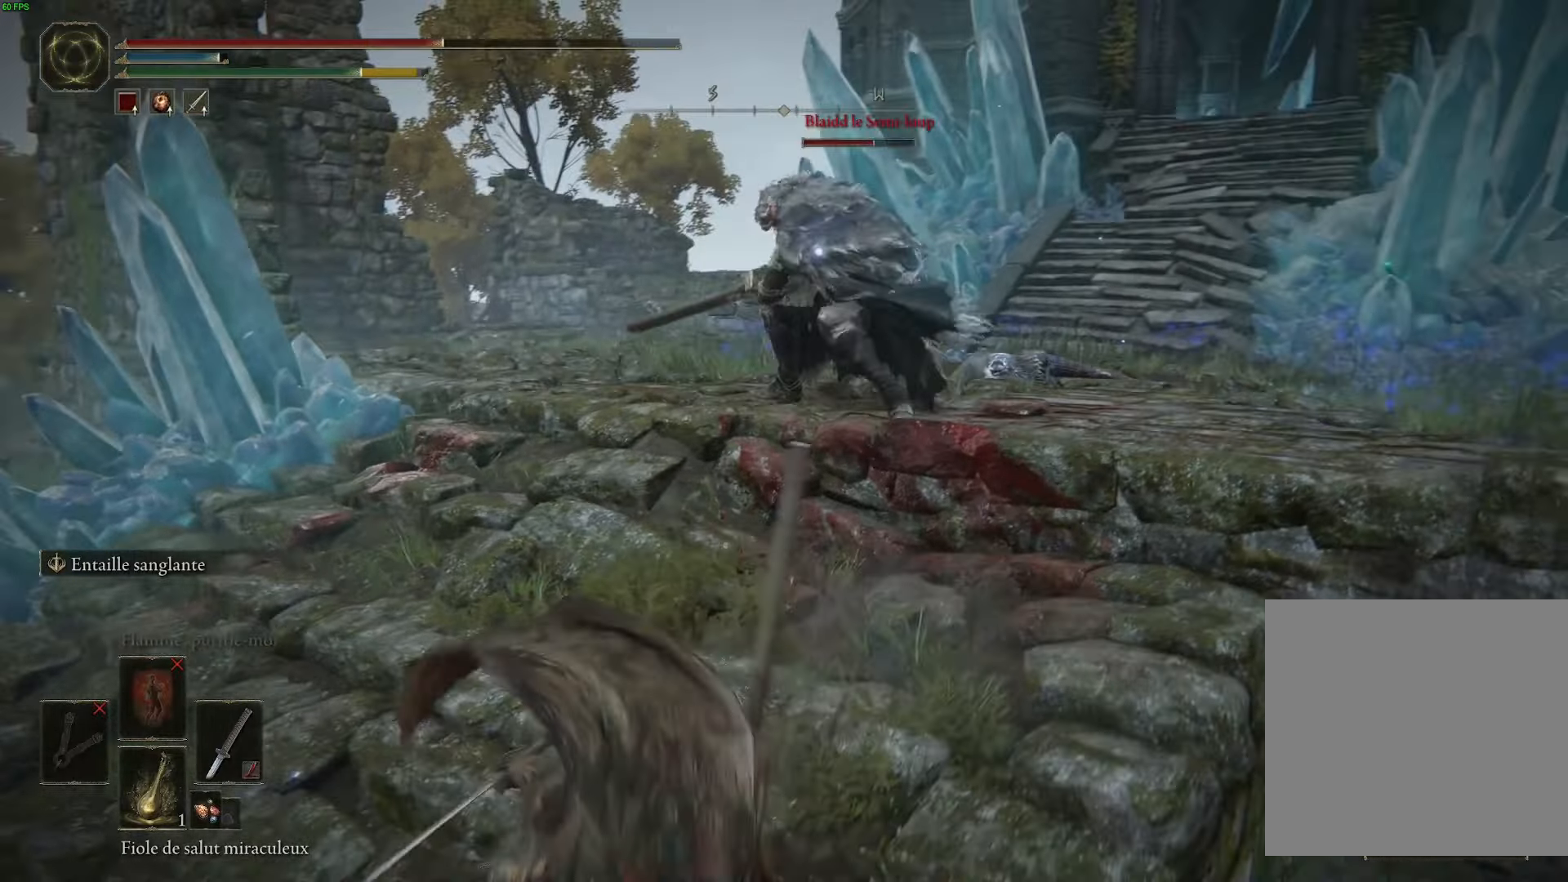
{"buttons": ["X"], "left_stick": "down", "right_stick": "center", "events": [[16, "left_stick", "down"], [116, "X", "up"], [216, "X", "down"], [333, "X", "up"], [433, "X", "down"]]}
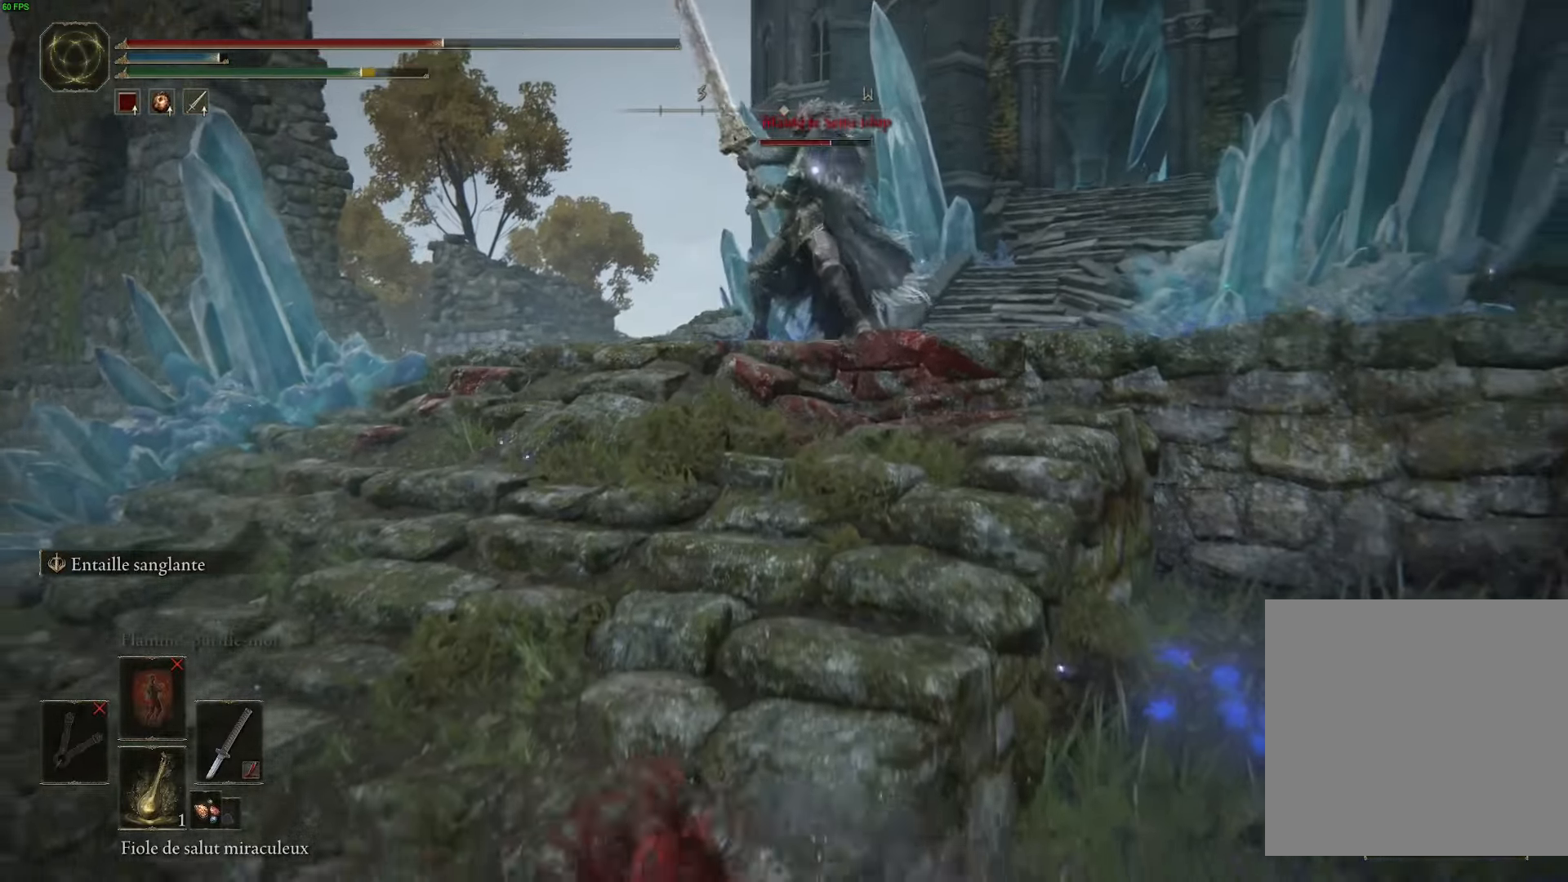
{"buttons": [], "left_stick": "down-left", "right_stick": "center", "events": [[16, "left_stick", "down-left"], [50, "X", "up"]]}
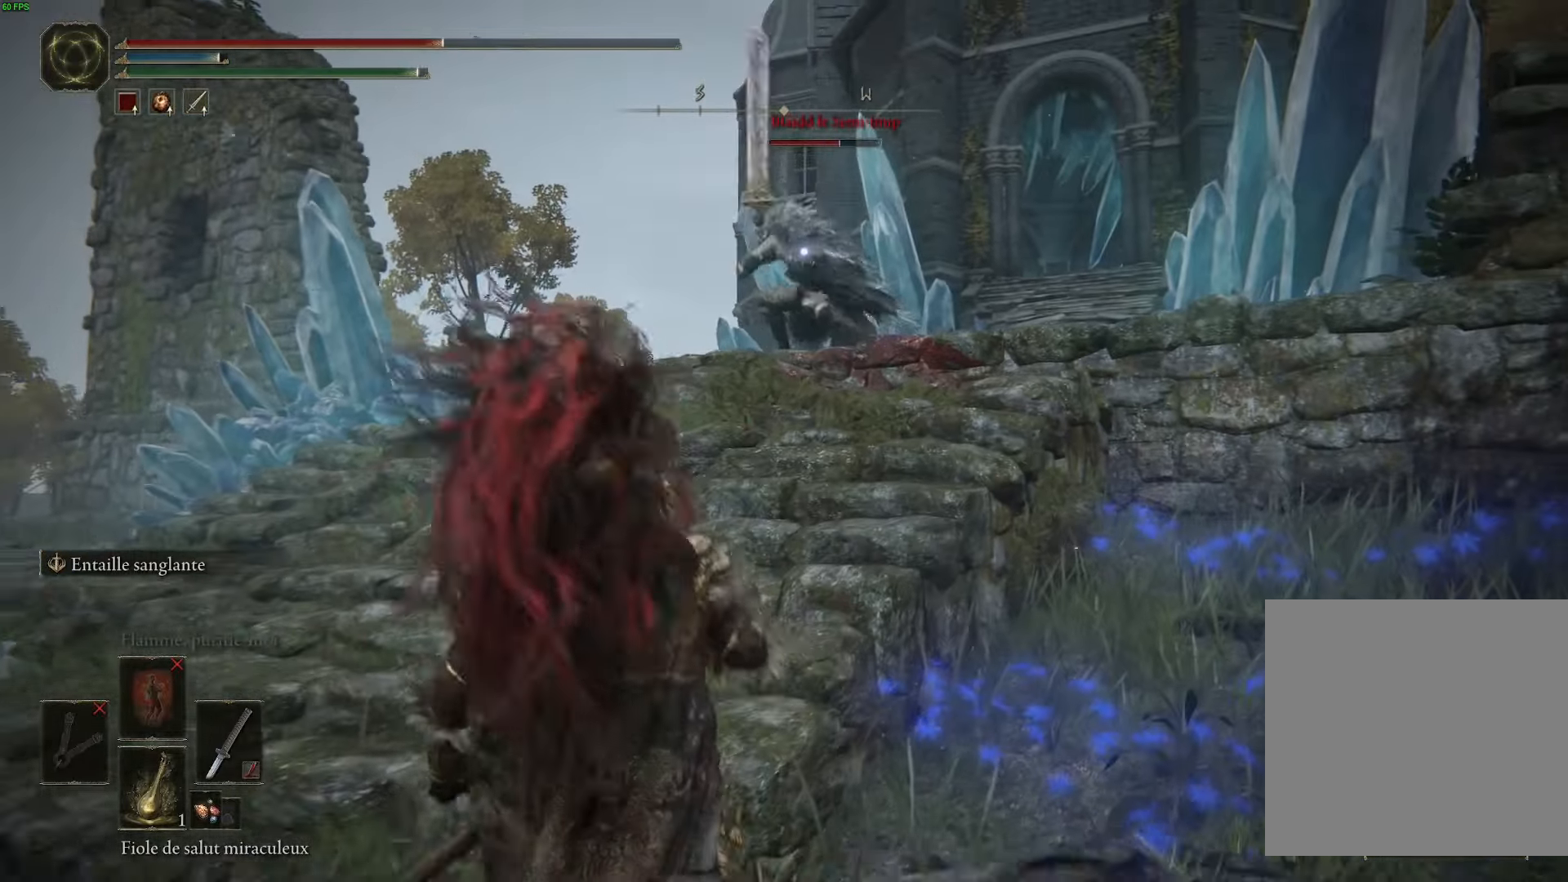
{"buttons": [], "left_stick": "down-left", "right_stick": "center", "events": []}
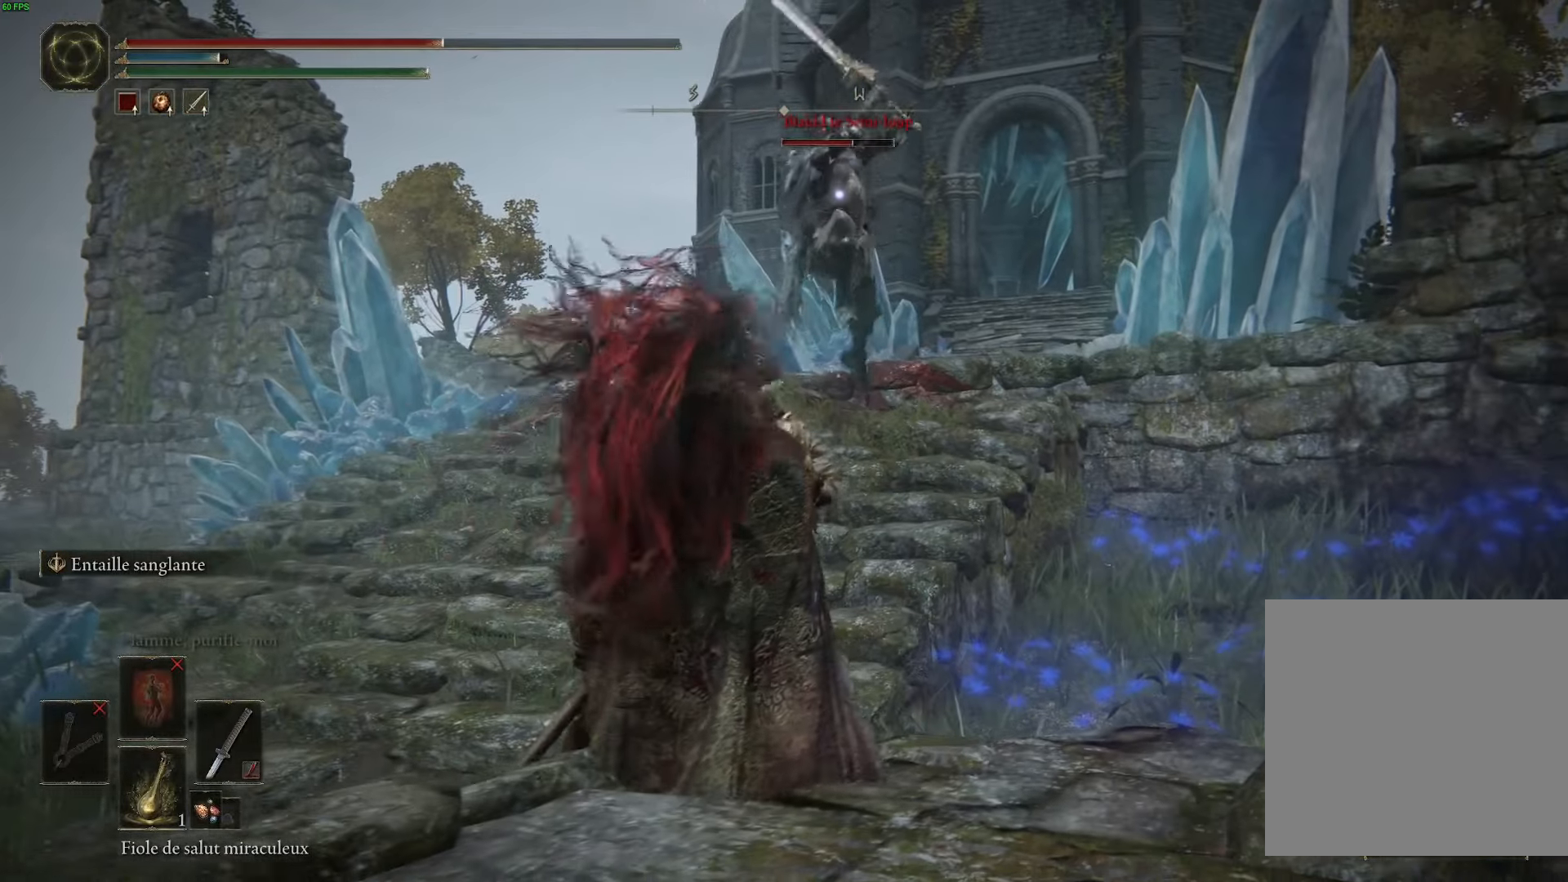
{"buttons": ["B"], "left_stick": "left", "right_stick": "center", "events": [[233, "left_stick", "left"], [316, "B", "down"], [433, "B", "up"], [483, "B", "down"]]}
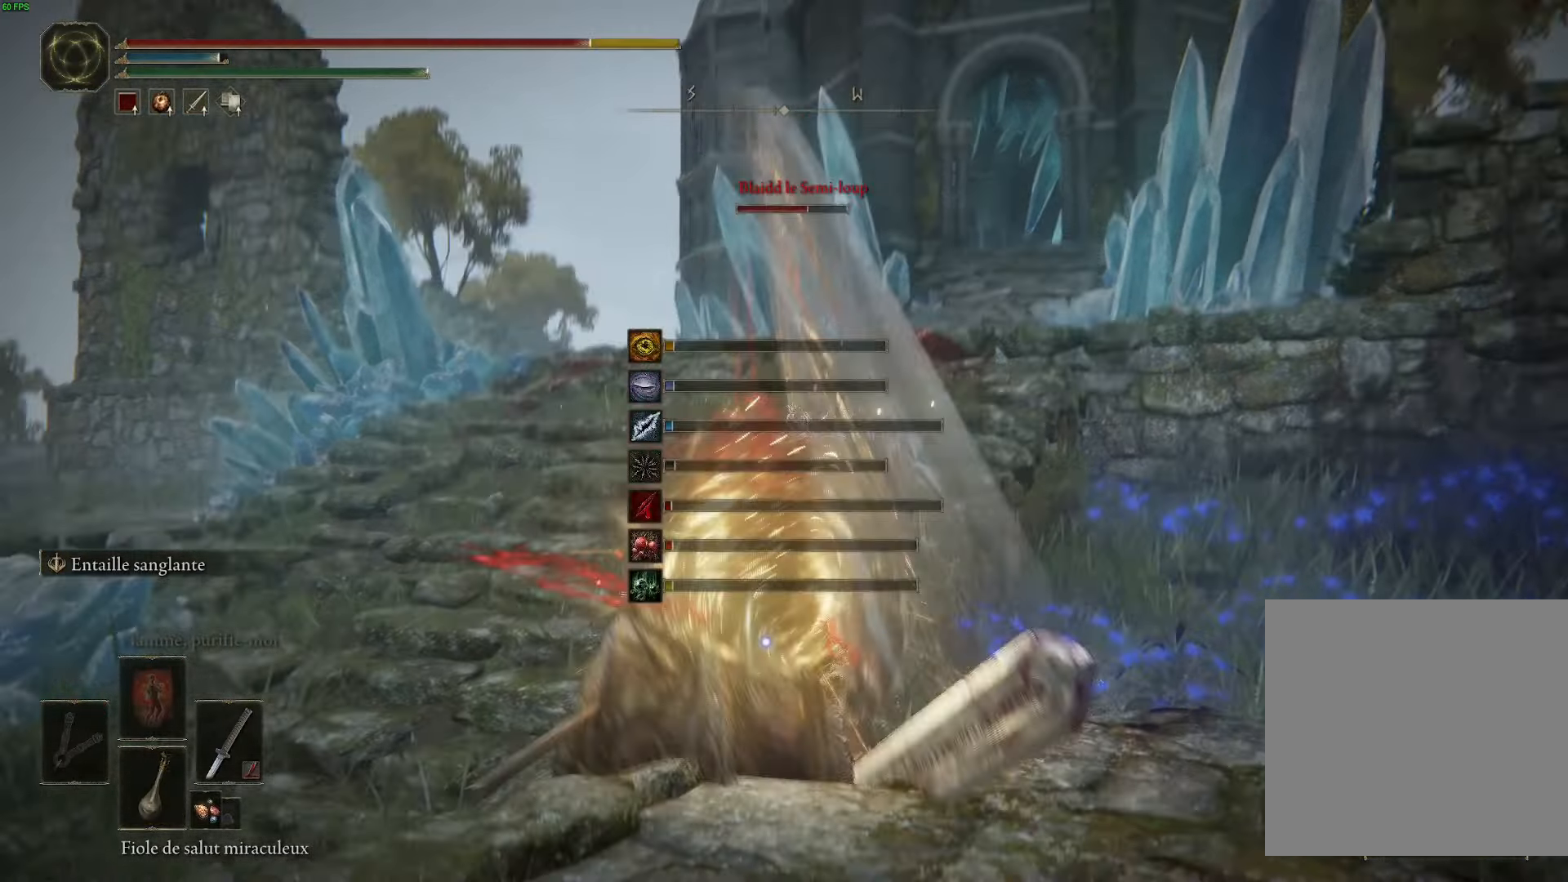
{"buttons": ["B"], "left_stick": "up", "right_stick": "center", "events": [[50, "left_stick", "up-left"], [100, "B", "up"], [183, "left_stick", "up"], [216, "B", "down"], [350, "B", "up"], [466, "B", "down"]]}
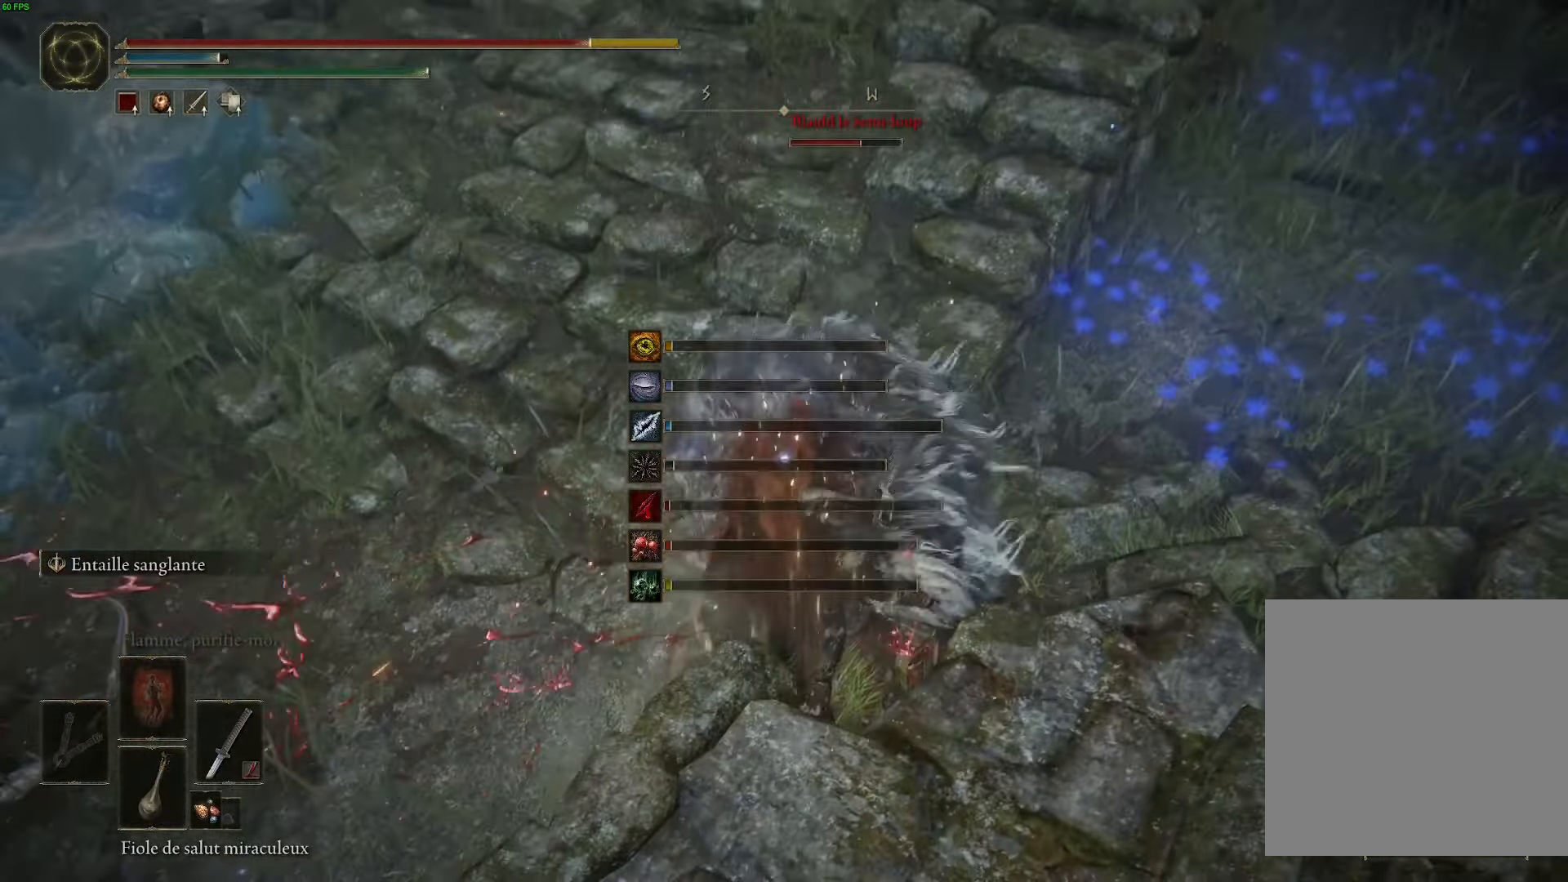
{"buttons": ["R1"], "left_stick": "up", "right_stick": "center", "events": [[50, "B", "up"], [166, "left_stick", "up-right"], [250, "R1", "down"], [350, "R1", "up"], [350, "left_stick", "up"], [433, "R1", "down"]]}
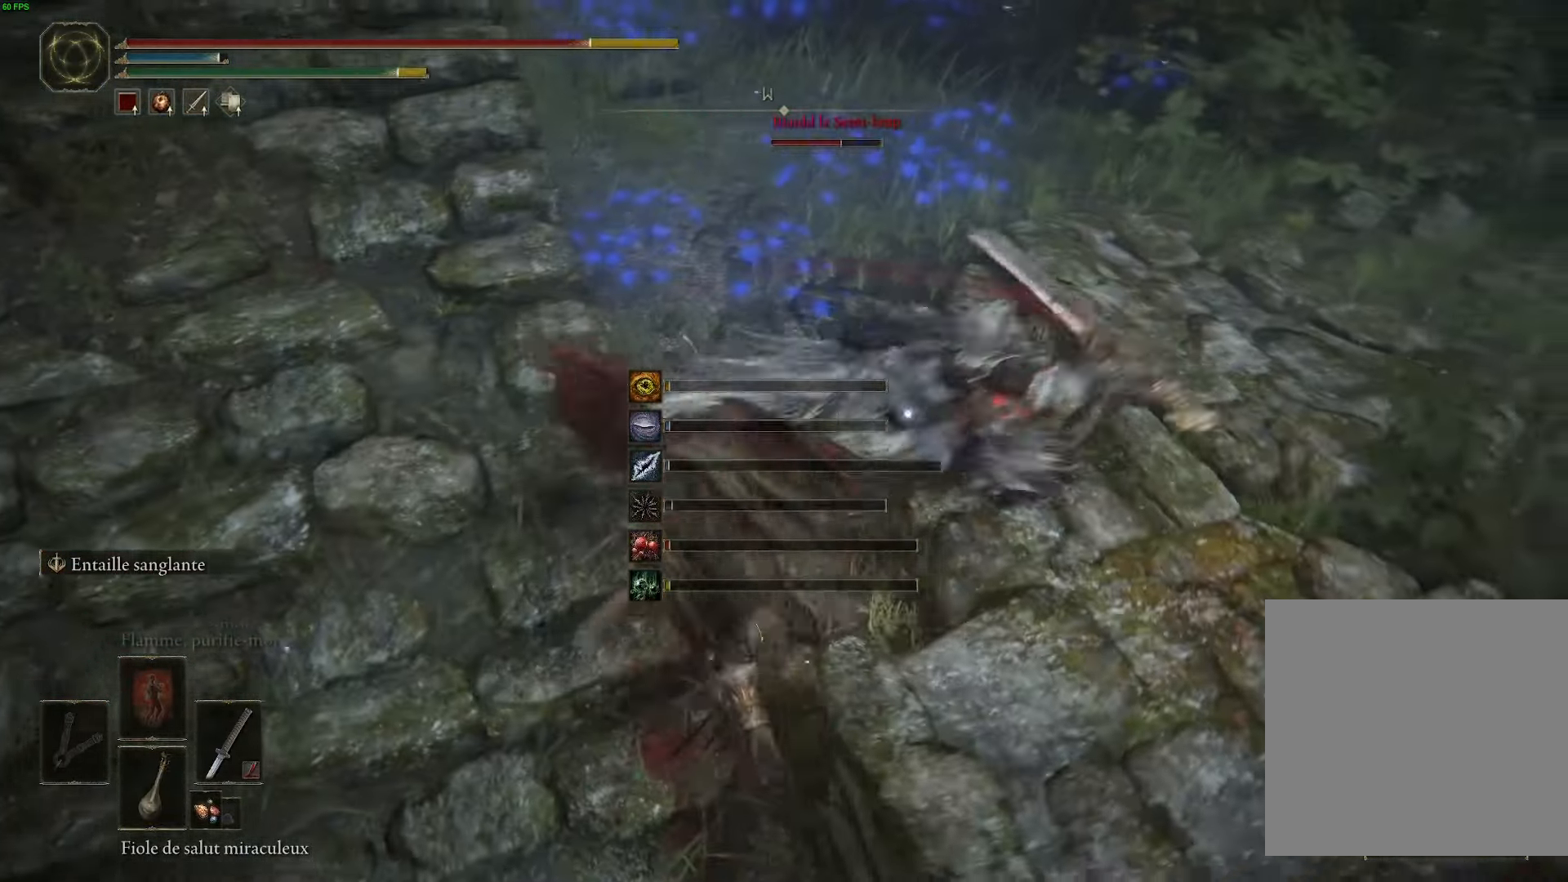
{"buttons": ["R1"], "left_stick": "right", "right_stick": "center", "events": [[50, "R1", "up"], [116, "R1", "down"], [216, "left_stick", "up-right"], [233, "R1", "up"], [300, "R1", "down"], [350, "left_stick", "right"], [433, "R1", "up"], [500, "R1", "down"]]}
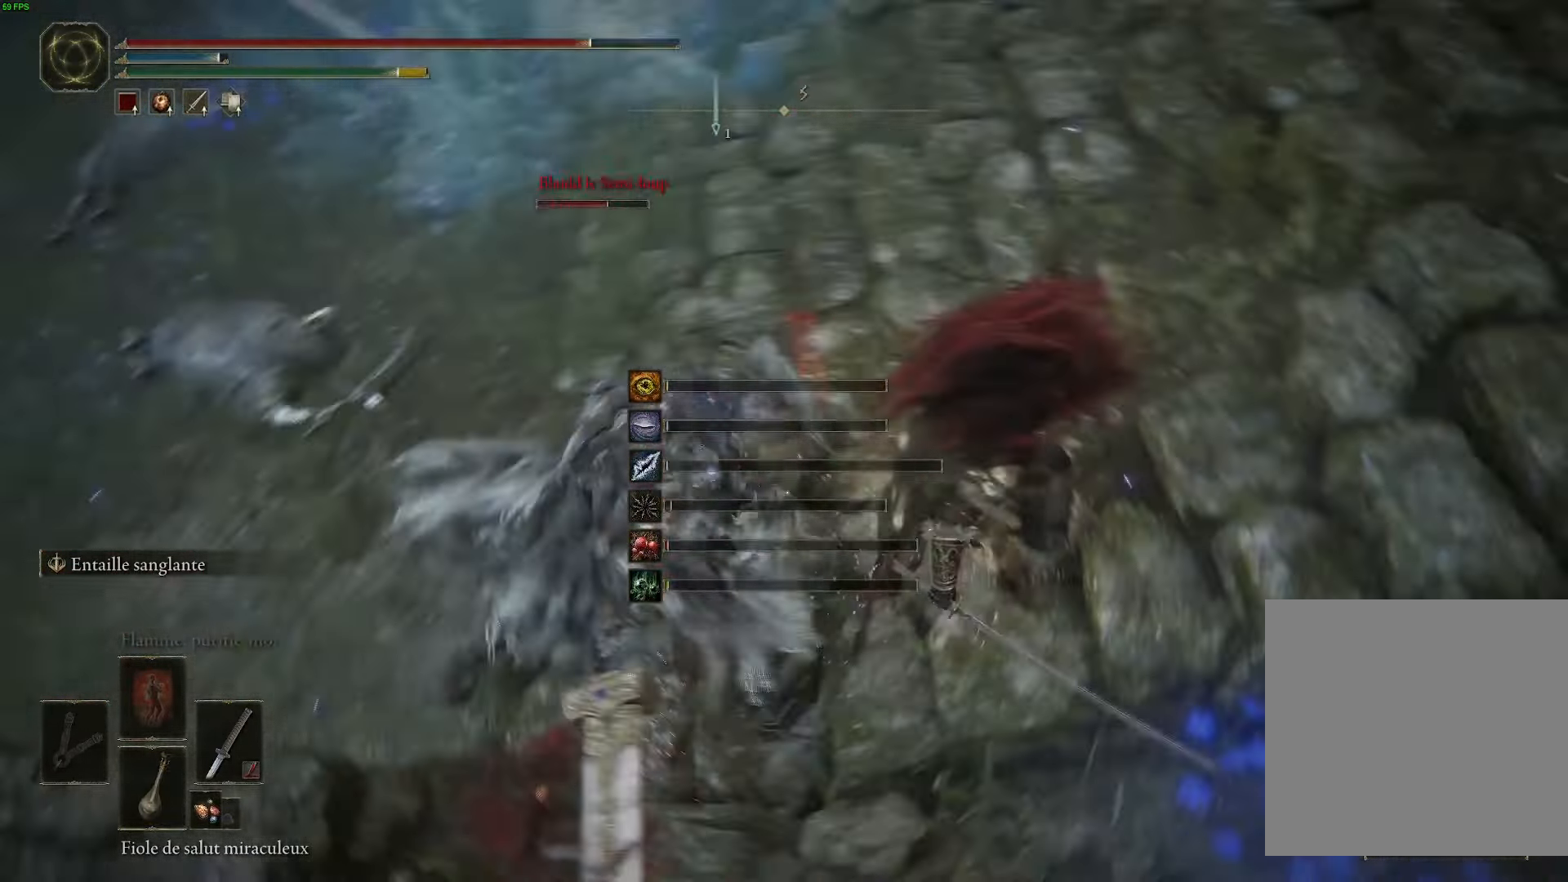
{"buttons": [], "left_stick": "up-left", "right_stick": "center", "events": [[116, "left_stick", "down"], [133, "R1", "up"], [183, "R1", "down"], [183, "left_stick", "down-left"], [350, "left_stick", "up-left"], [466, "R1", "up"]]}